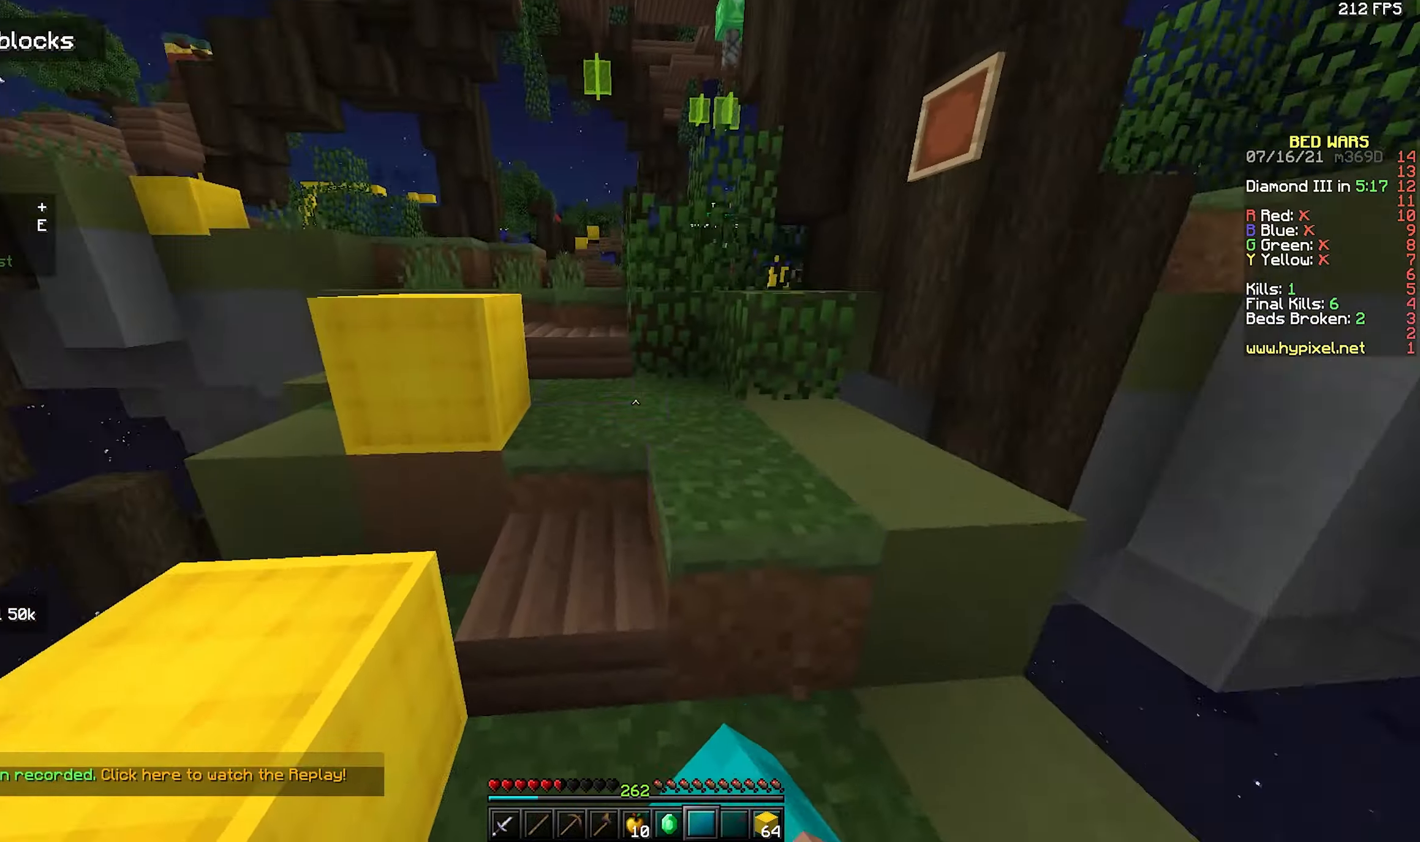
Gameplay with keyboard and mouse; each line is a JSON object with the keys and mouse buttons held at the frame after it. "events" lists presses ("down") and releases ("up") of "a", "d", "s", "space", "w", "mouse_left" and "mouse_right" between this image and that frame as [ms after this image, input, new state], when the widget could be followed in between. "mouse_left", "mouse_right" = the "left", "right" buttons of the "mouse" list. No other keys are recorded. Fast repeated clicks can show as one long hold. Mouse movement is not recorded.
{"keys": [], "mouse": [], "events": [[67, "space", "up"], [167, "w", "up"]]}
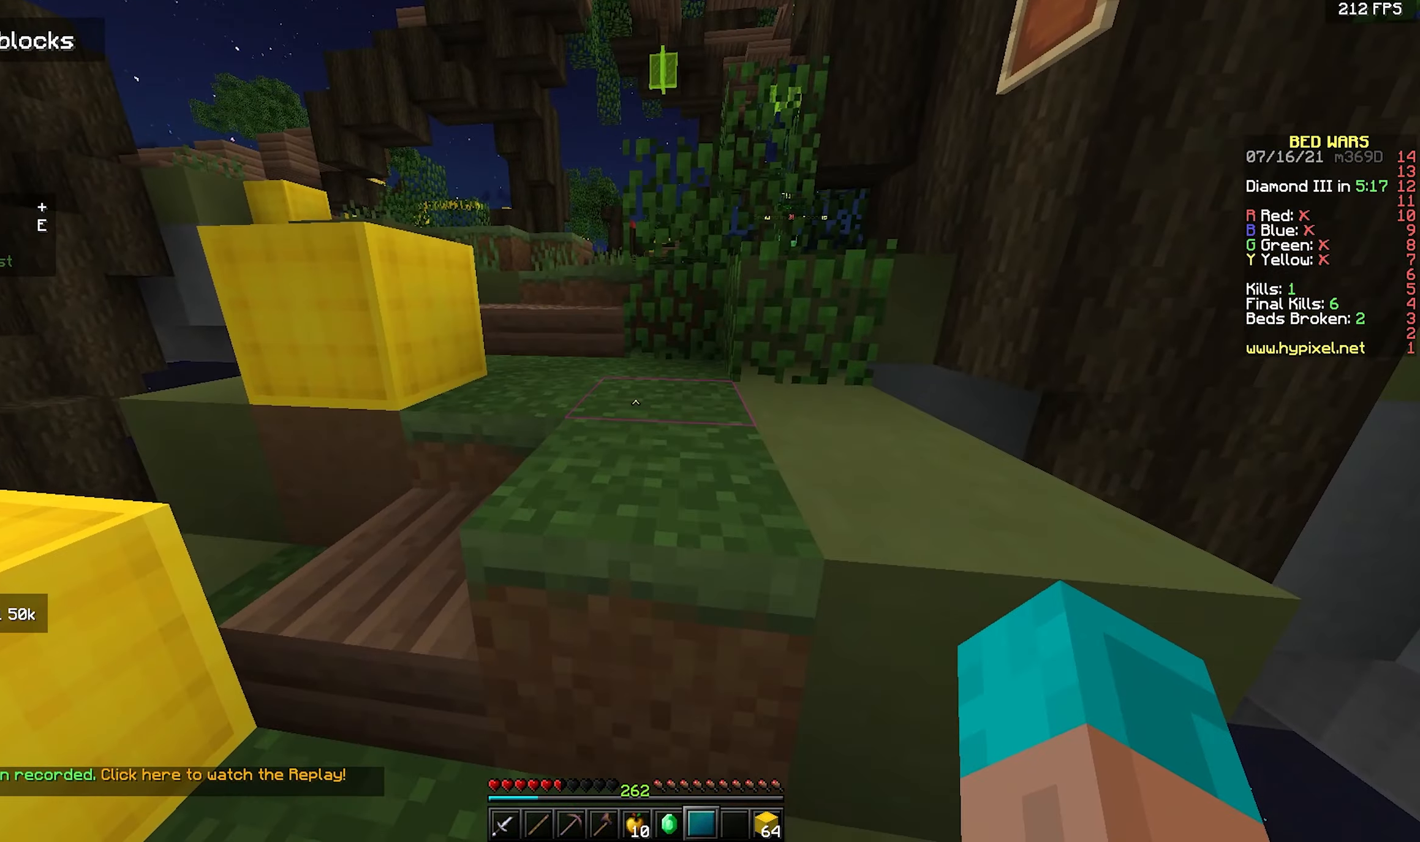
{"keys": ["w"], "mouse": []}
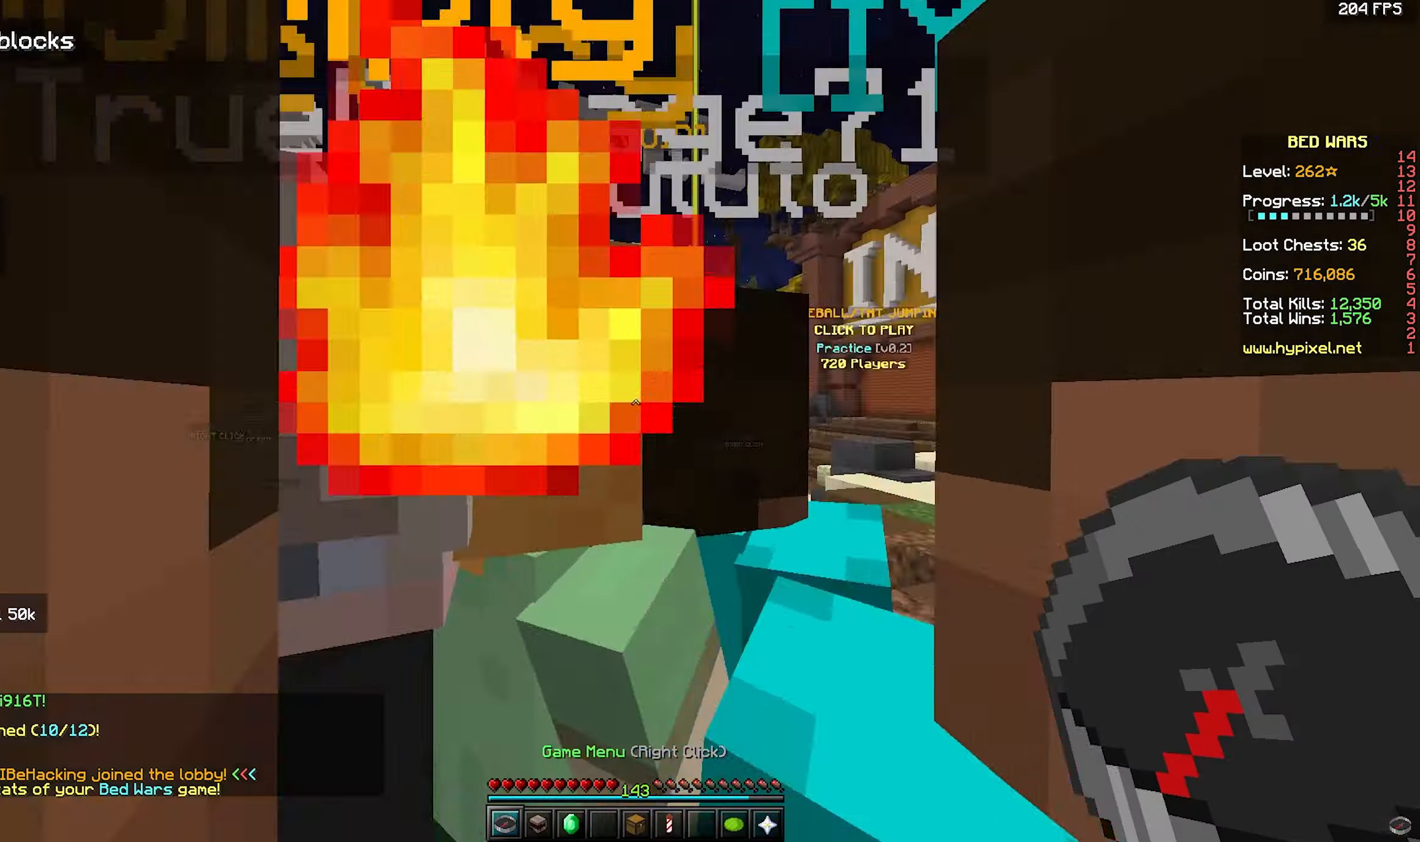
{"keys": ["a", "w"], "mouse": [], "events": [[367, "a", "down"]]}
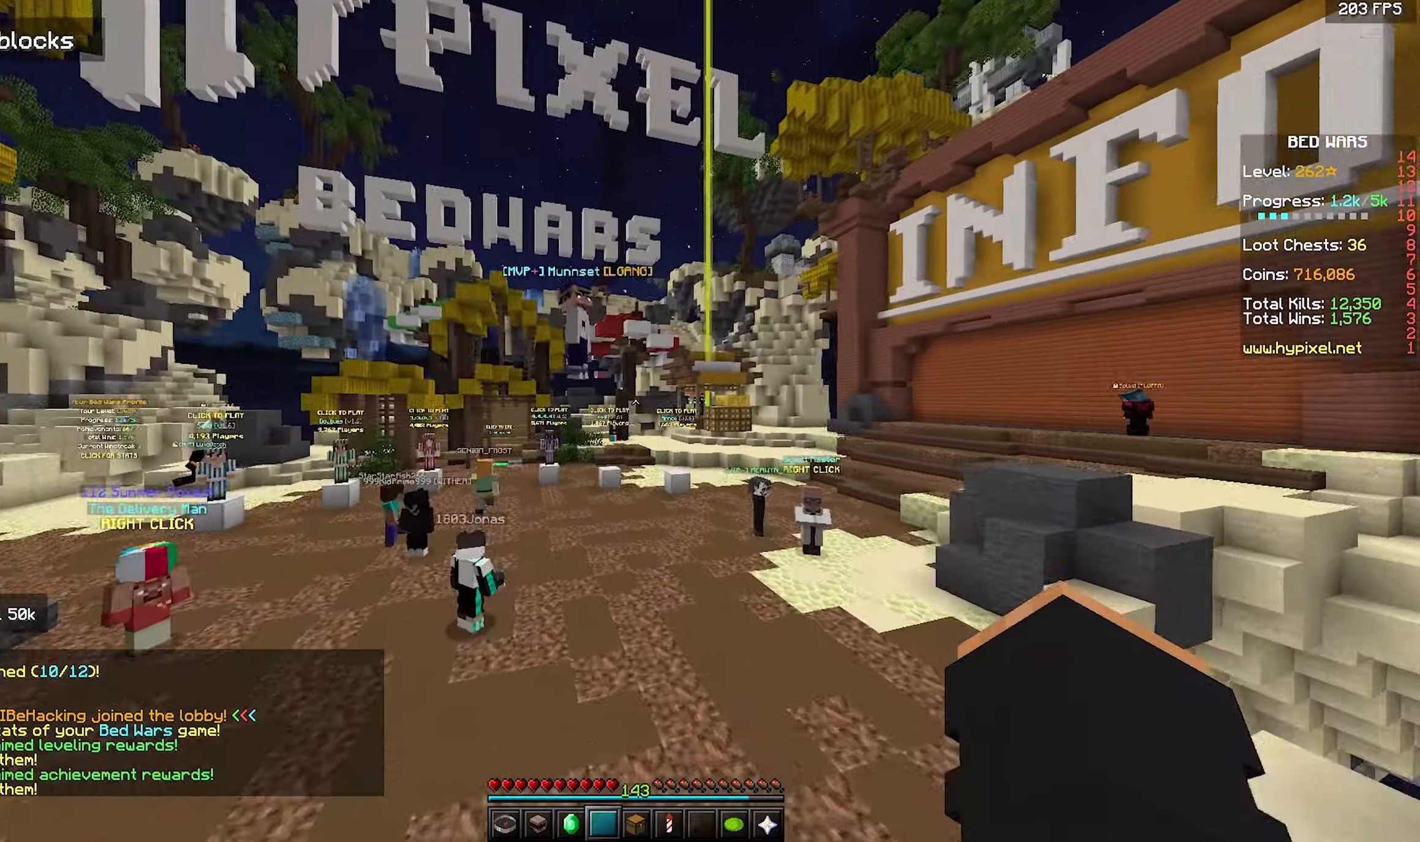
{"keys": ["w"], "mouse": [], "events": [[184, "a", "up"]]}
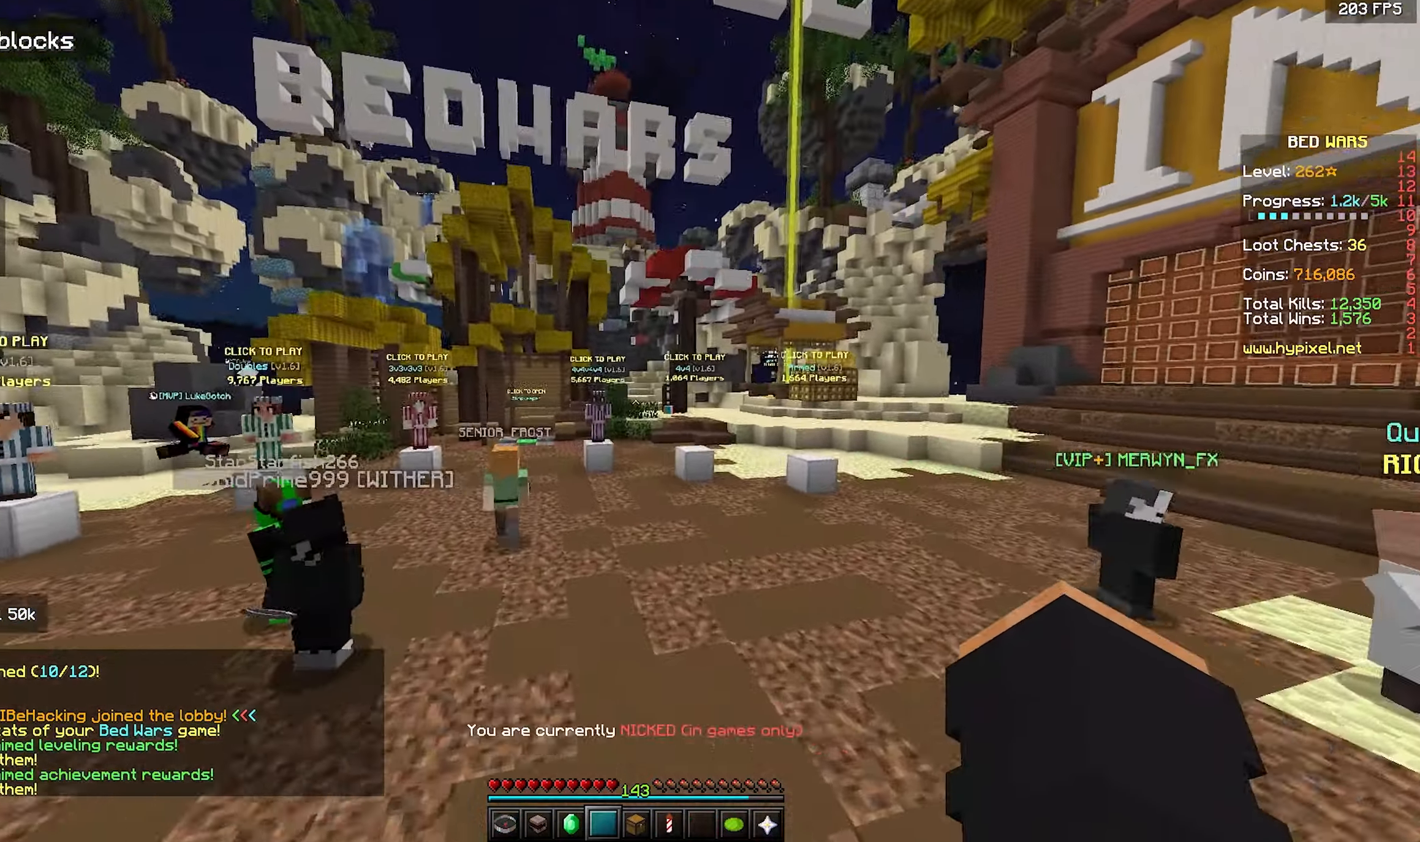
{"keys": ["w"], "mouse": [], "events": []}
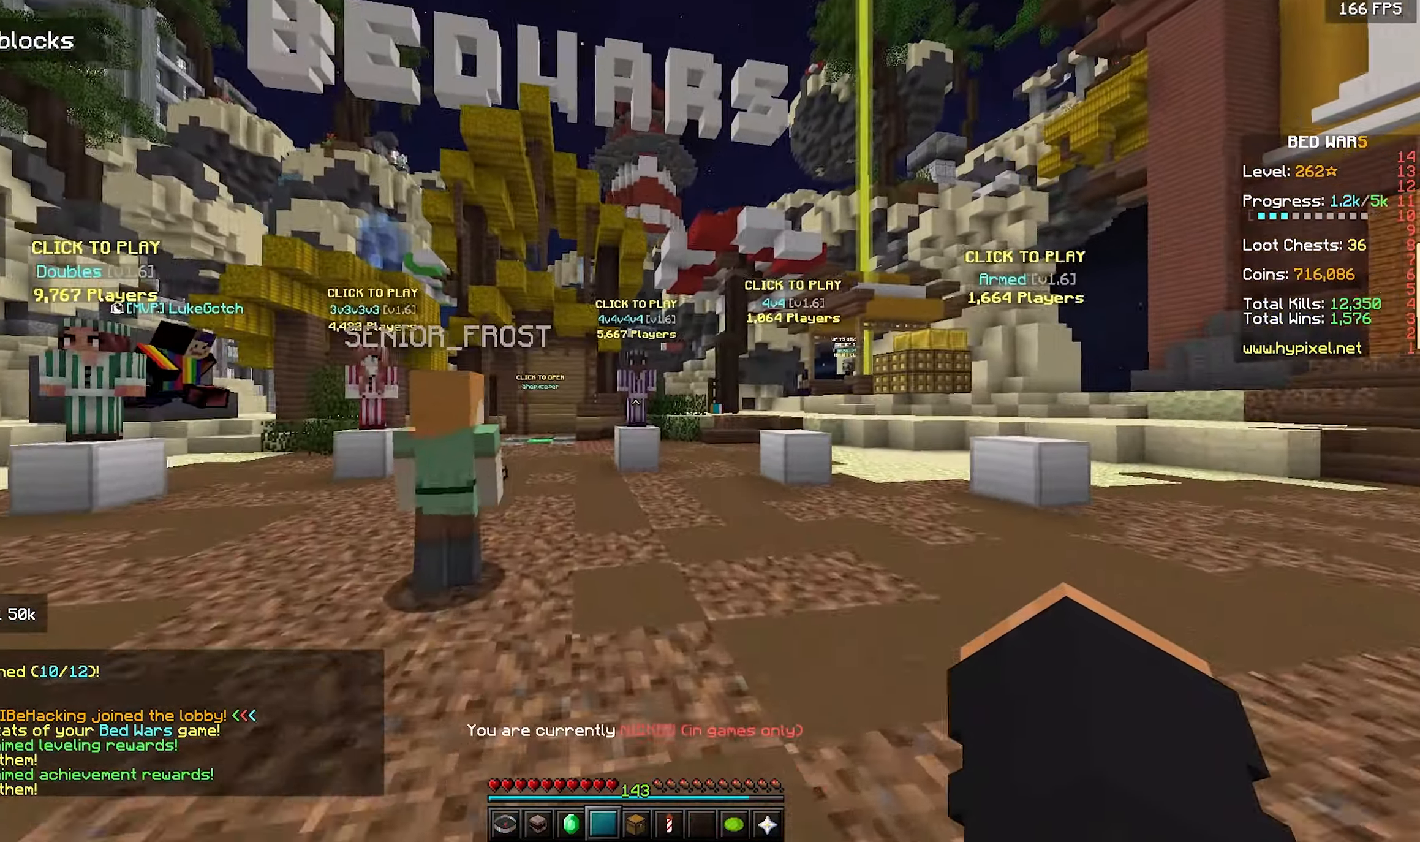
{"keys": ["w"], "mouse": ["left"], "events": [[134, "space", "down"], [184, "mouse_left", "down"], [284, "mouse_left", "up"], [350, "mouse_left", "down"], [416, "space", "up"]]}
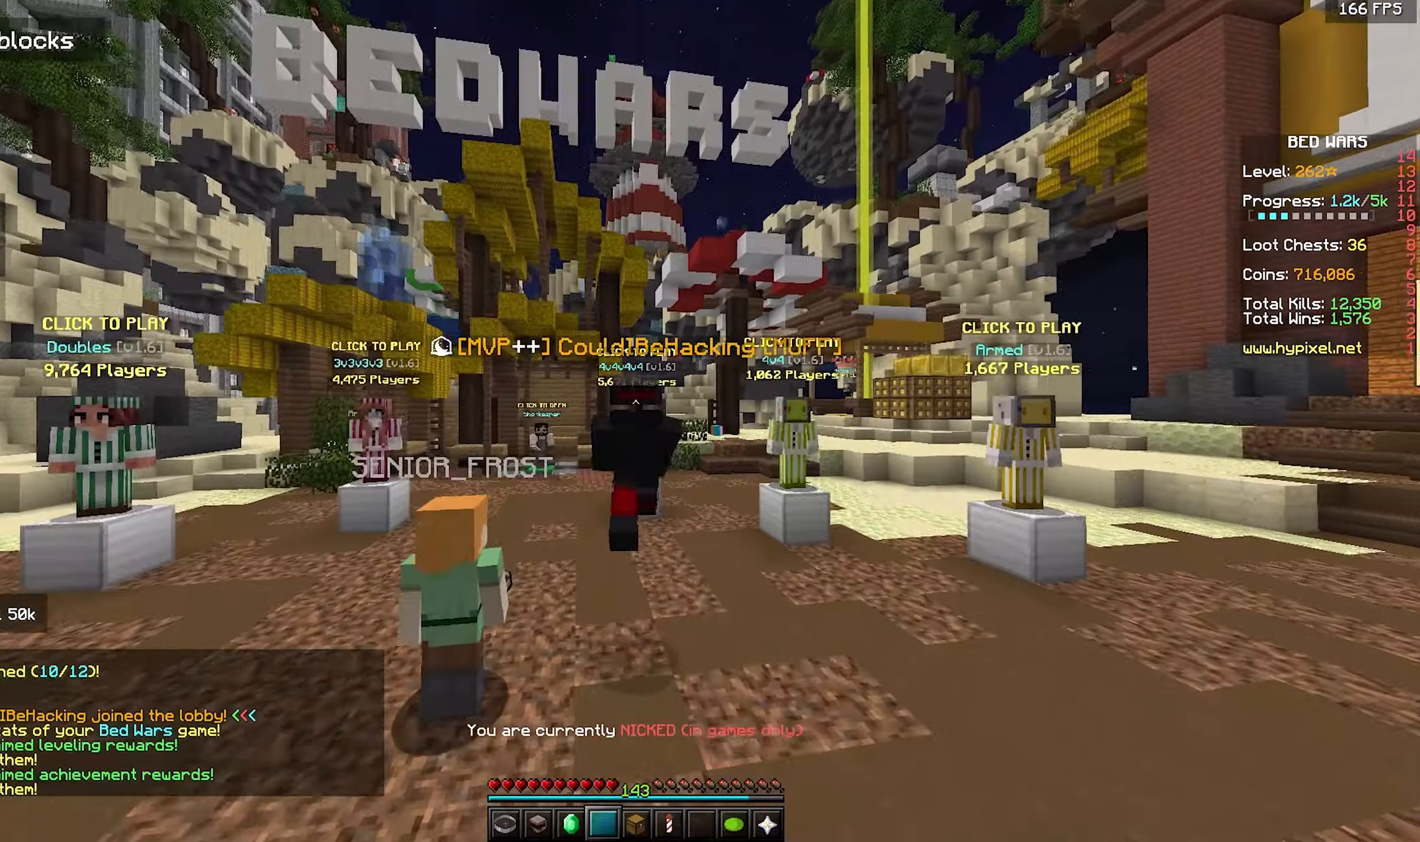
{"keys": [], "mouse": [], "events": [[116, "mouse_left", "up"], [266, "w", "up"], [300, "d", "down"], [450, "d", "up"]]}
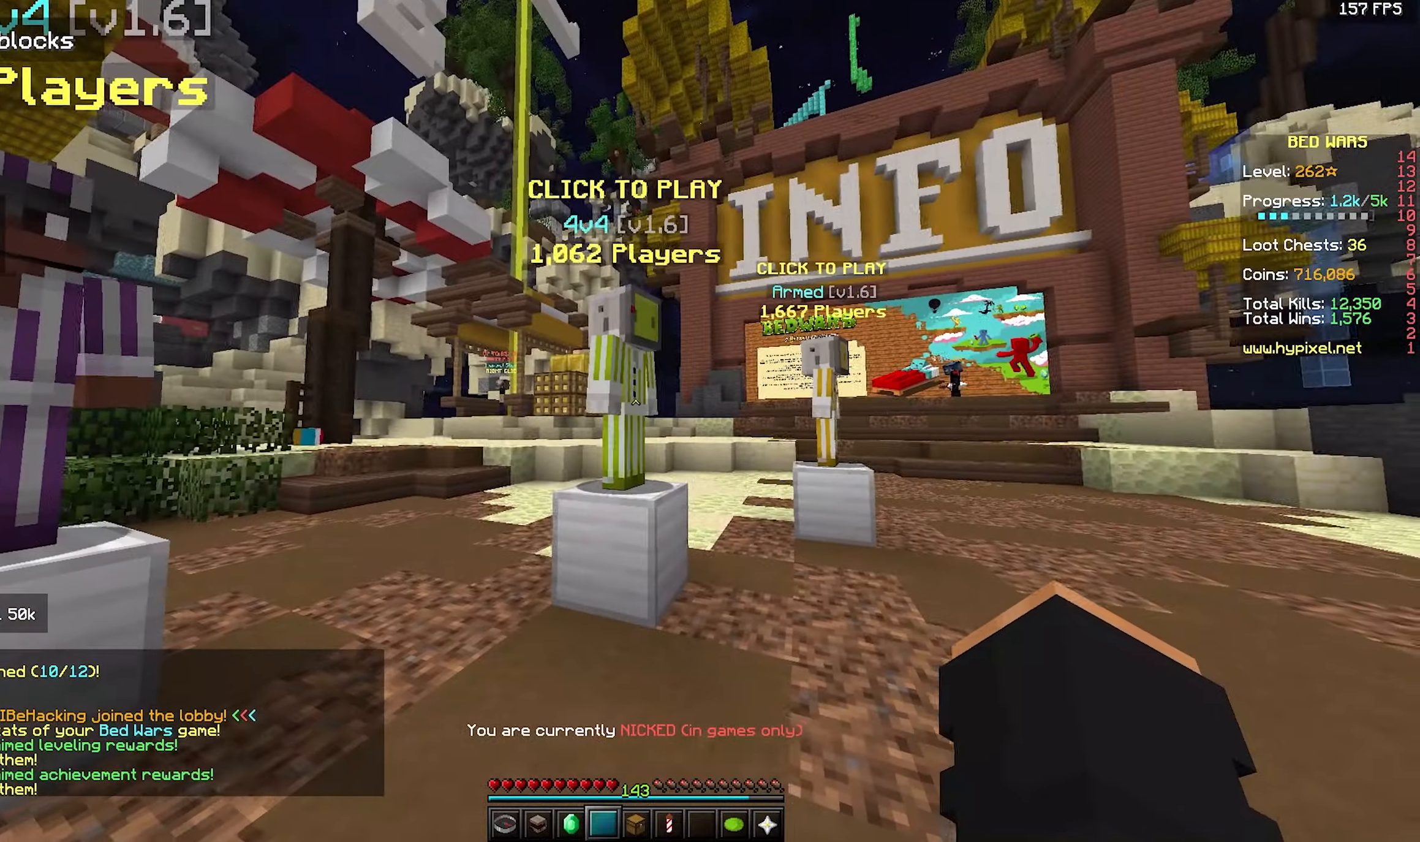
{"keys": ["d", "w"], "mouse": [], "events": [[200, "d", "down"], [266, "w", "down"]]}
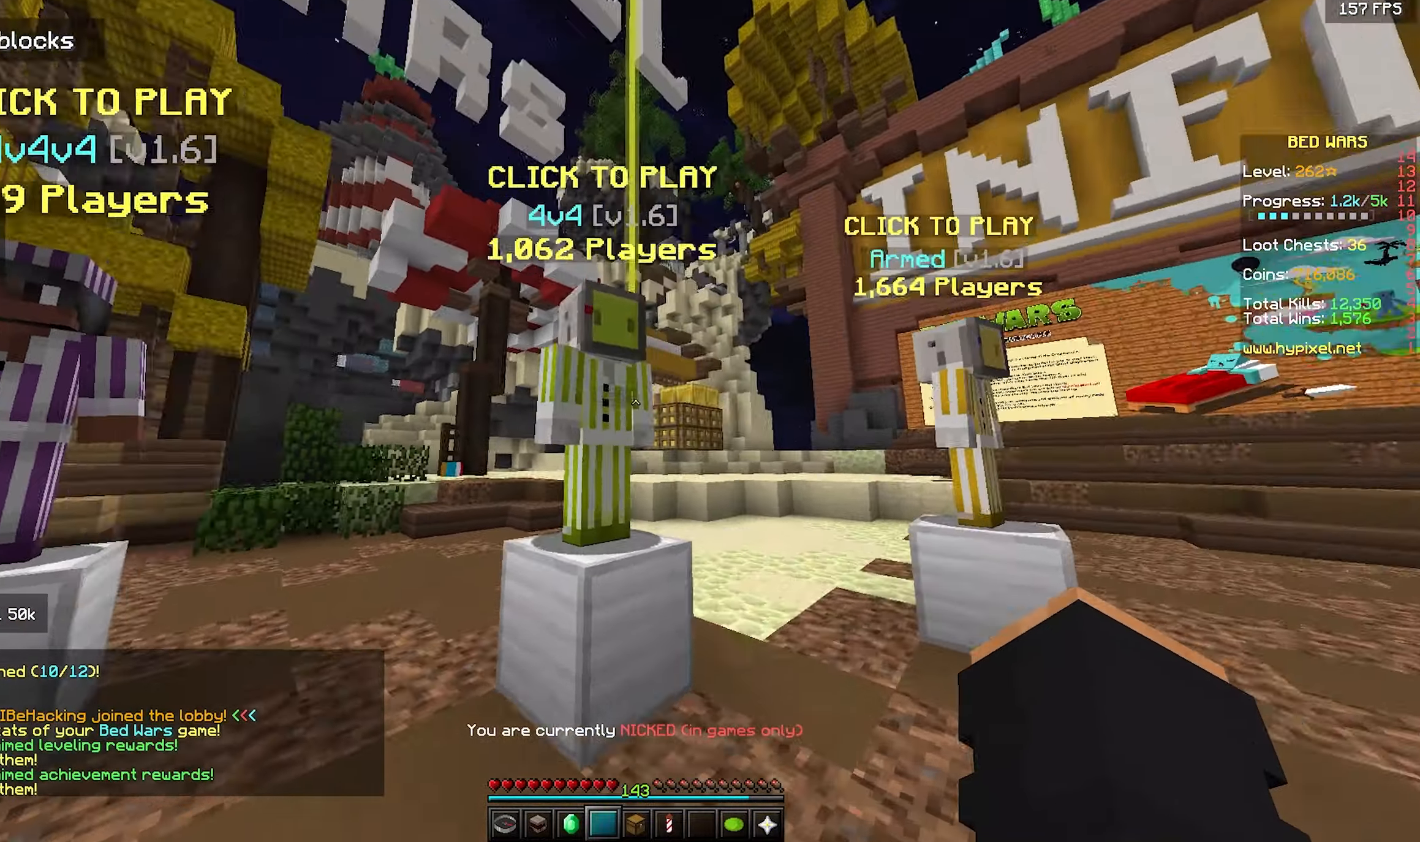
{"keys": [], "mouse": [], "events": [[50, "w", "up"], [116, "d", "up"]]}
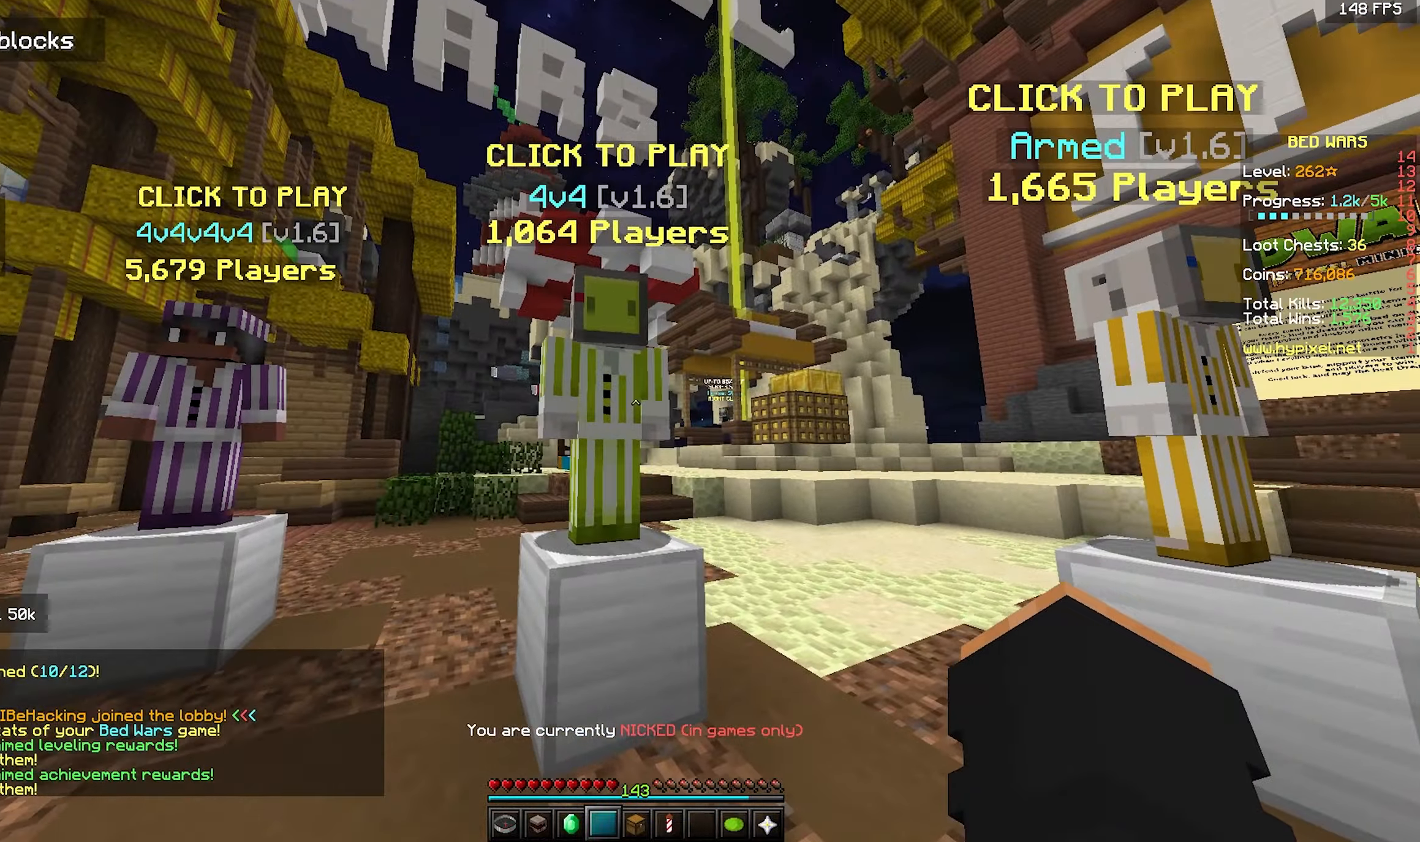
{"keys": [], "mouse": [], "events": []}
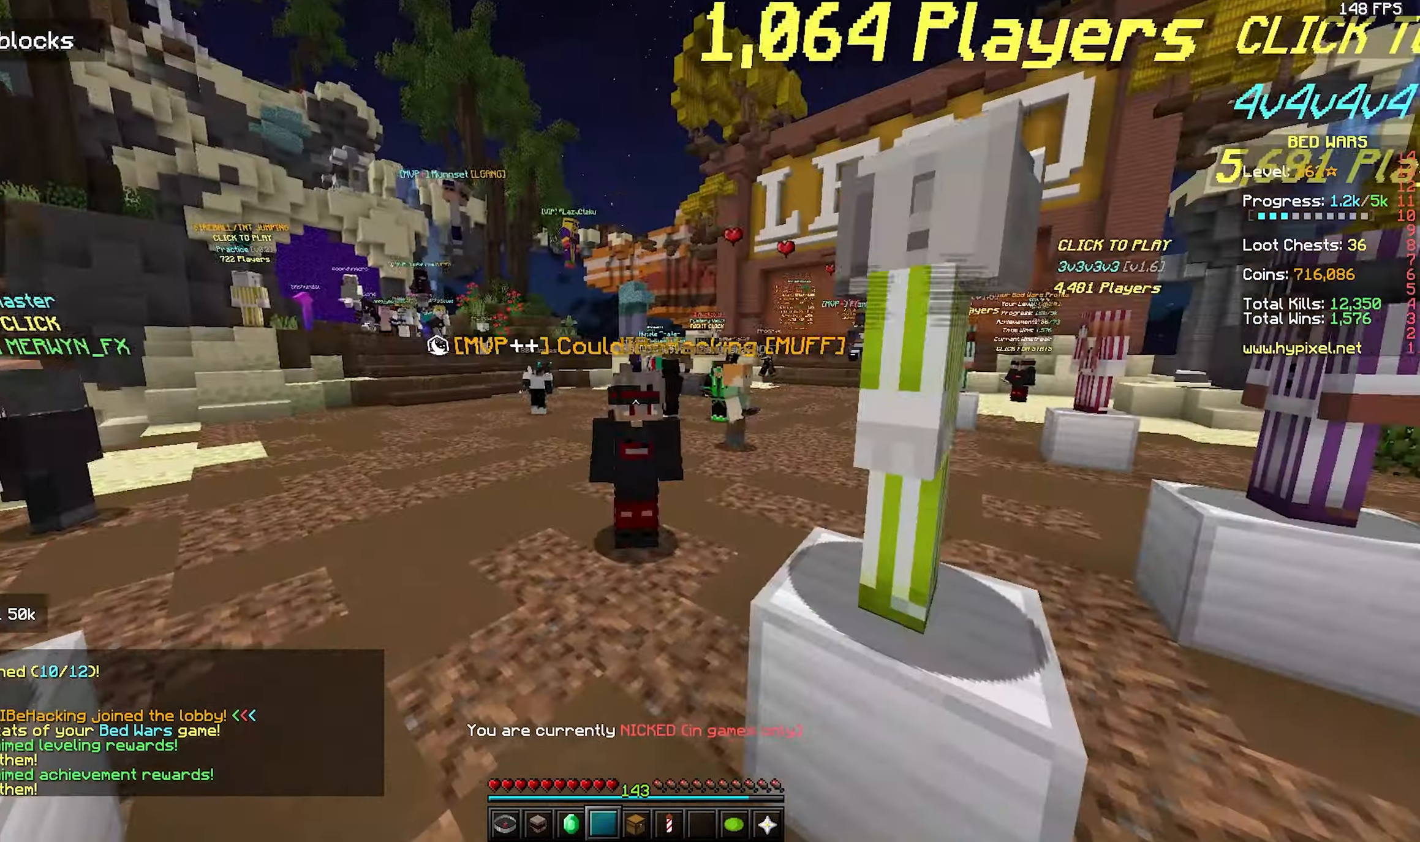
{"keys": [], "mouse": [], "events": []}
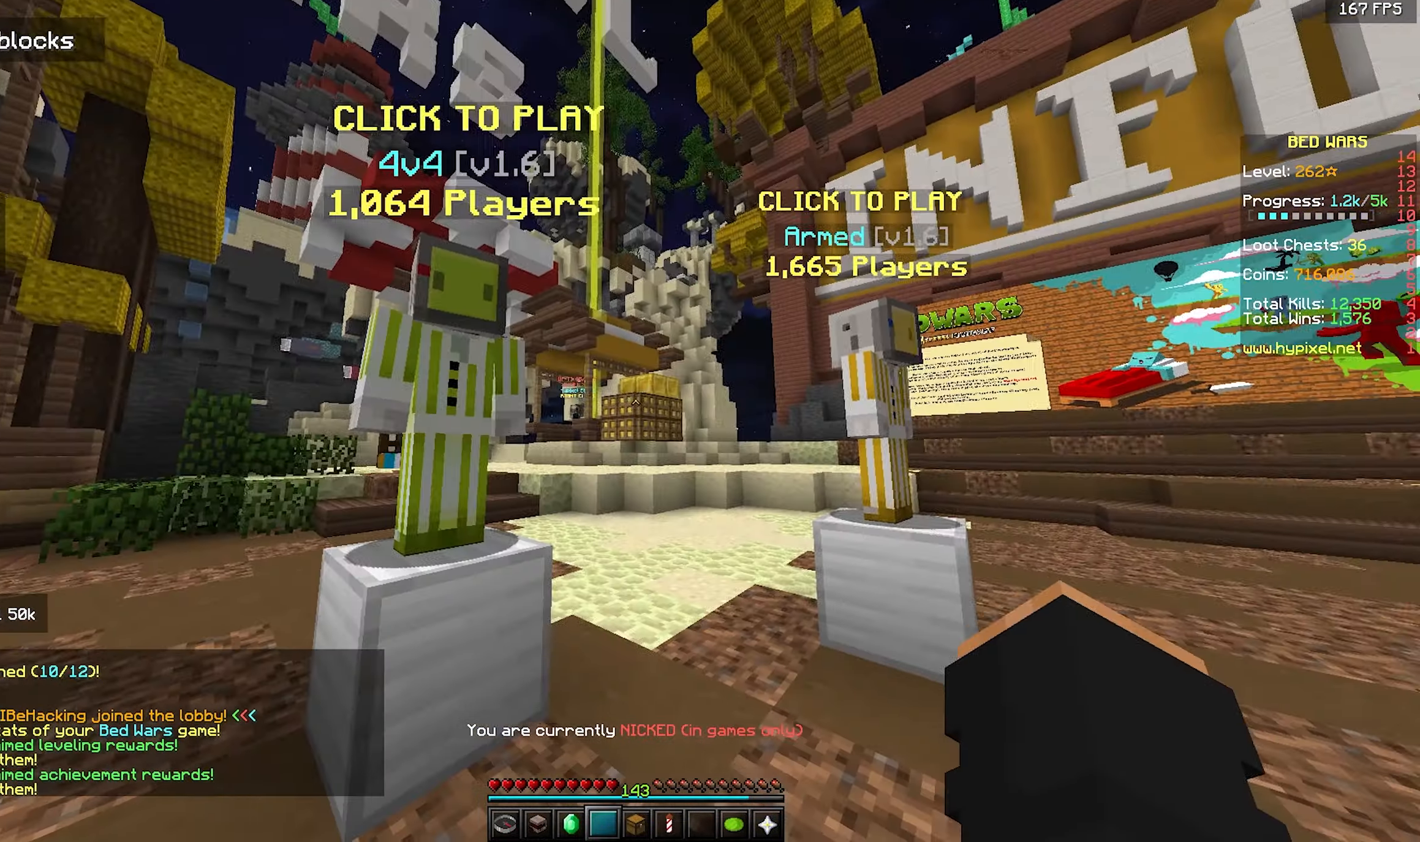
{"keys": ["w"], "mouse": [], "events": [[266, "a", "down"], [316, "w", "down"], [450, "a", "up"]]}
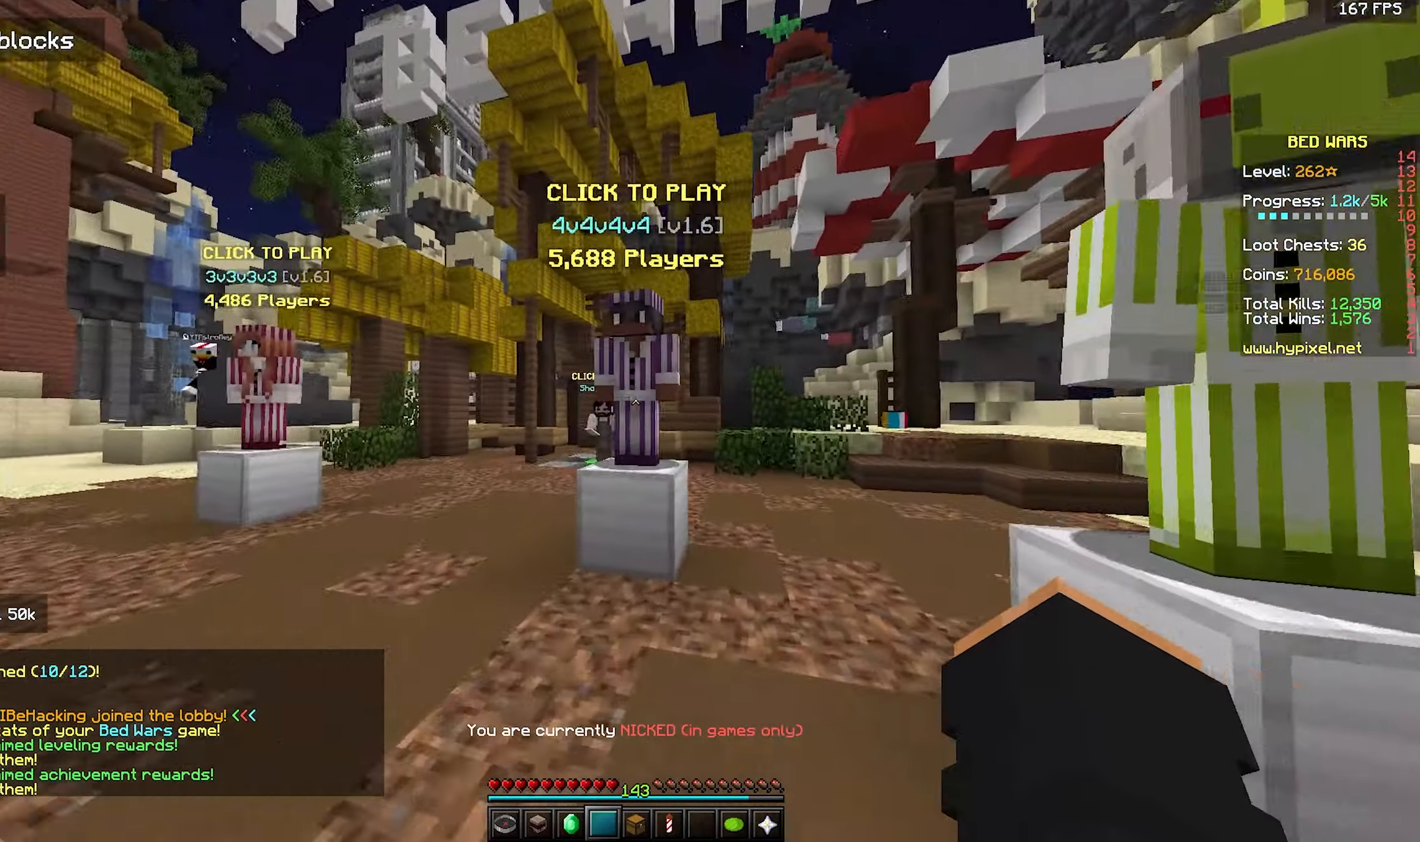
{"keys": [], "mouse": [], "events": [[183, "space", "down"], [250, "mouse_right", "down"], [366, "space", "up"], [416, "w", "up"], [433, "mouse_right", "up"]]}
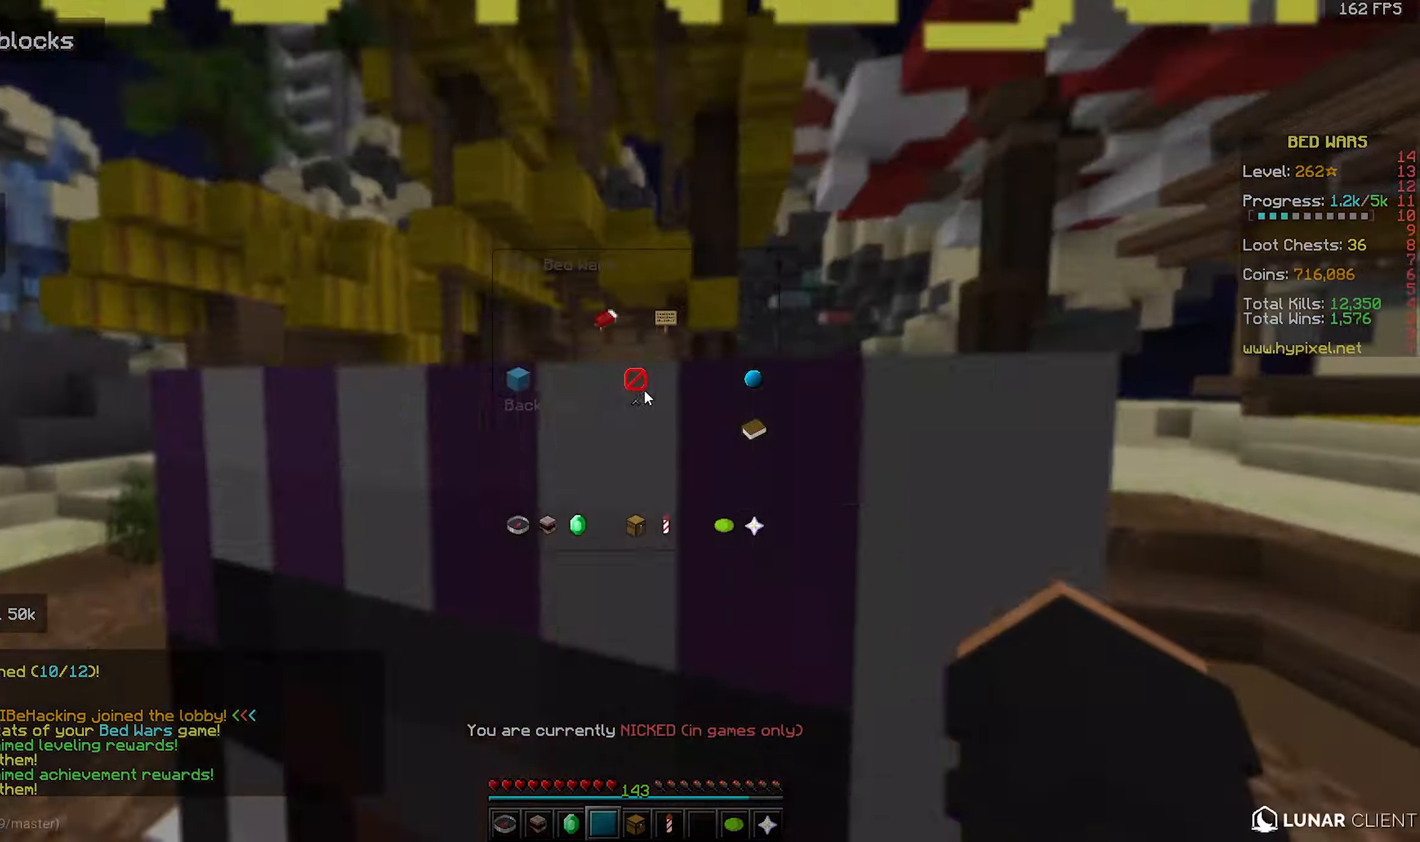
{"keys": [], "mouse": [], "events": []}
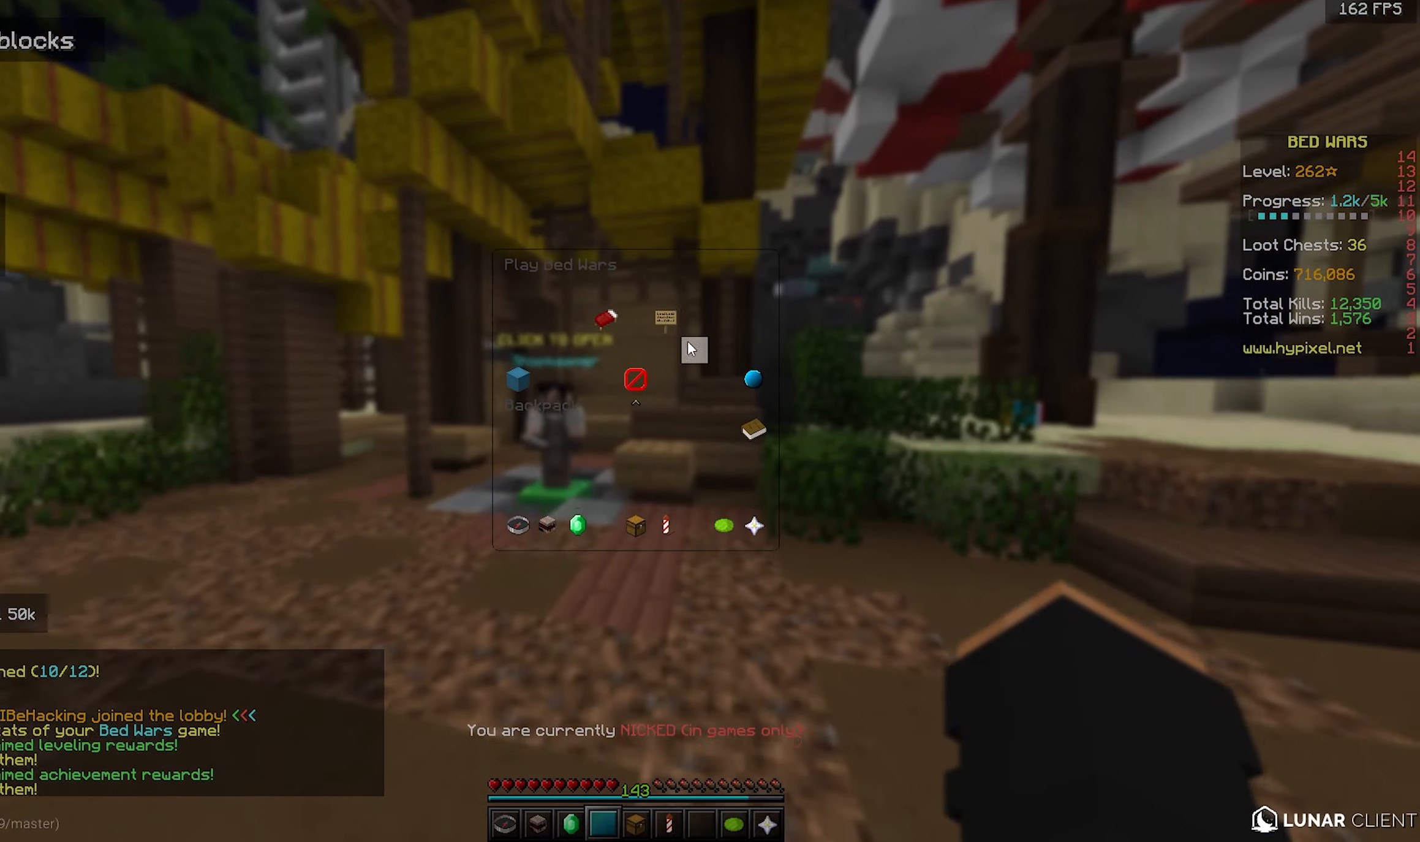
{"keys": [], "mouse": [], "events": []}
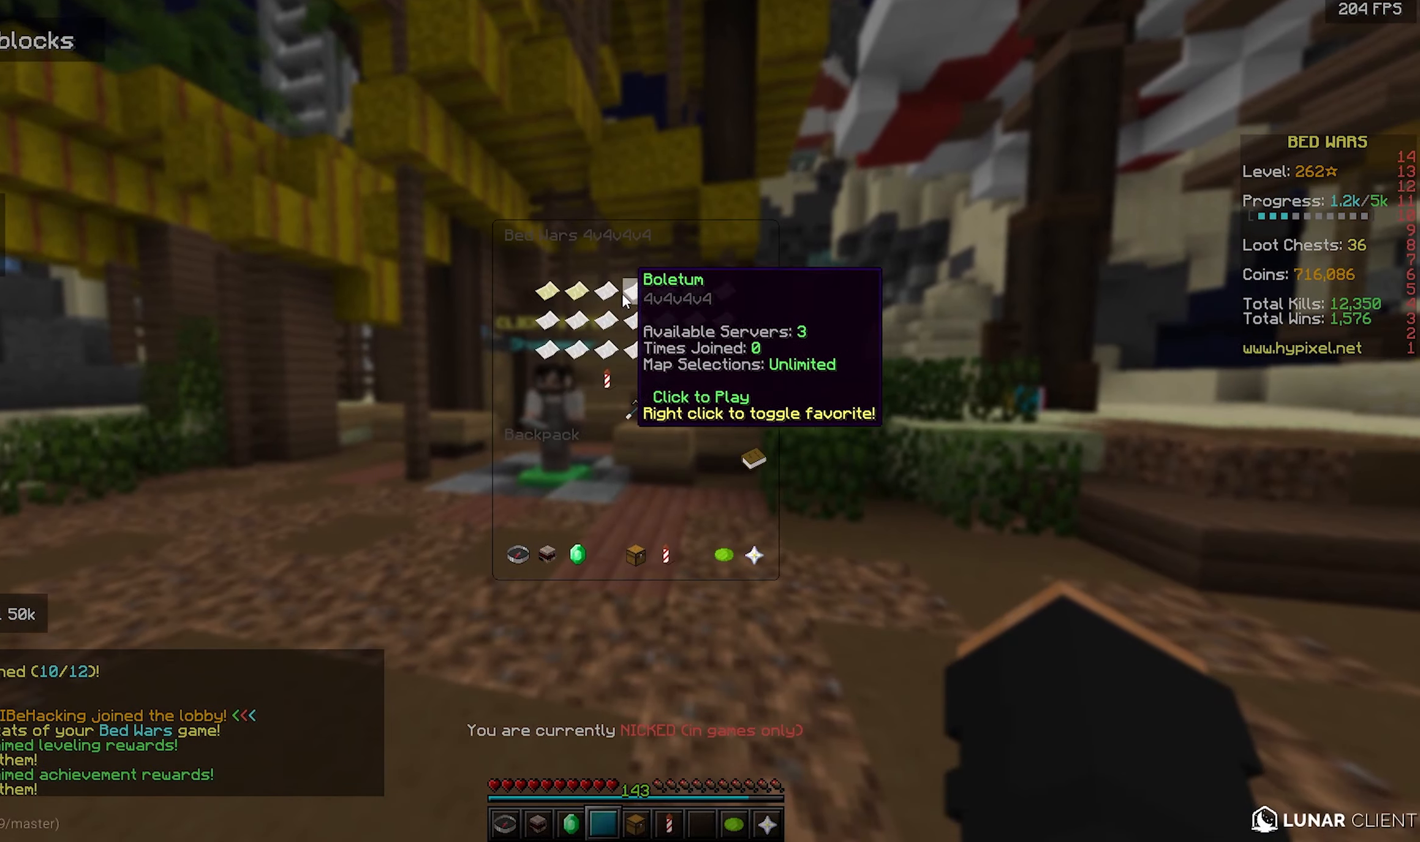
{"keys": [], "mouse": [], "events": [[100, "a", "down"], [116, "a", "up"]]}
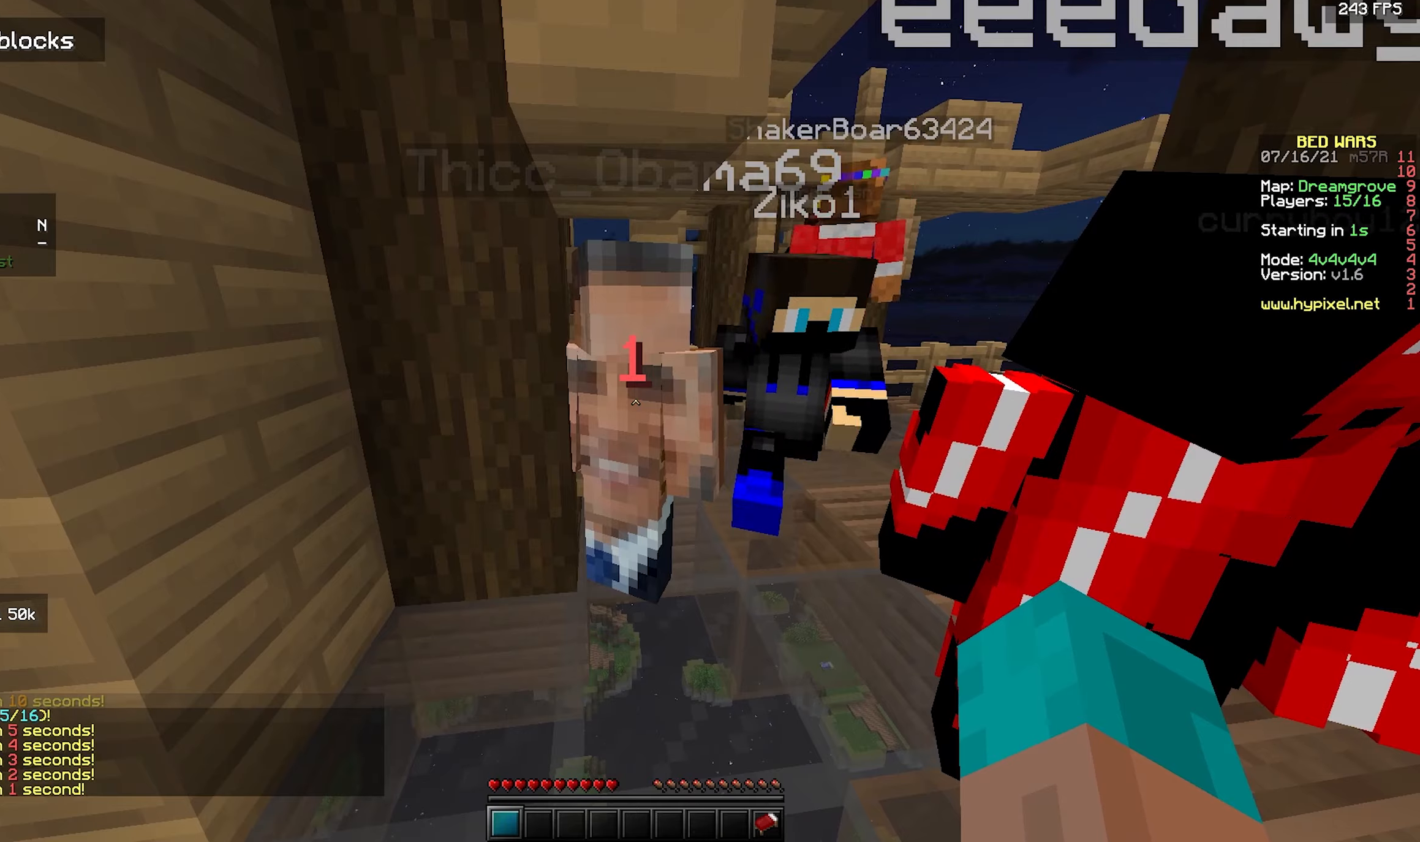
{"keys": [], "mouse": [], "events": []}
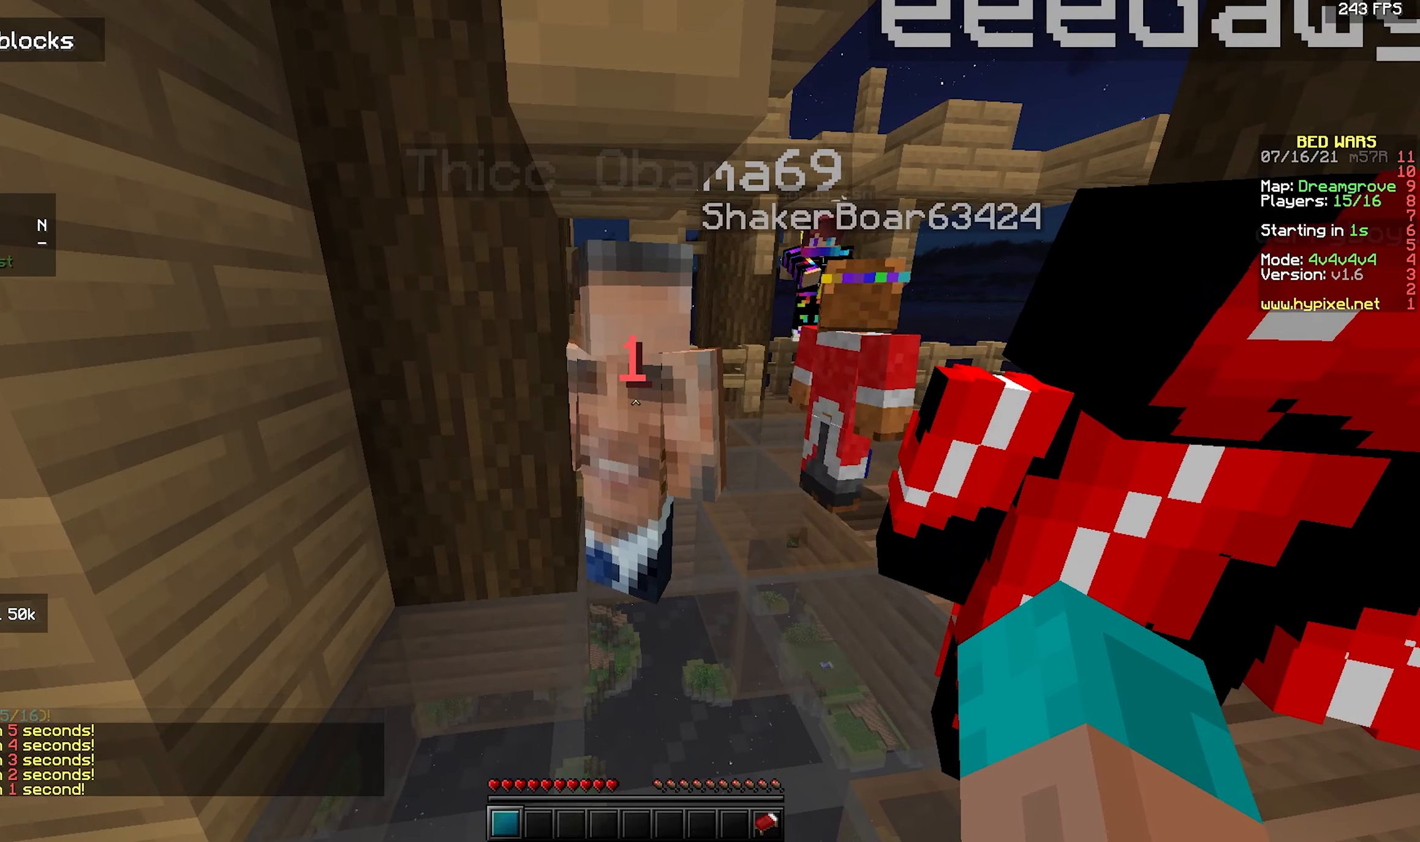
{"keys": ["w"], "mouse": [], "events": [[500, "w", "down"]]}
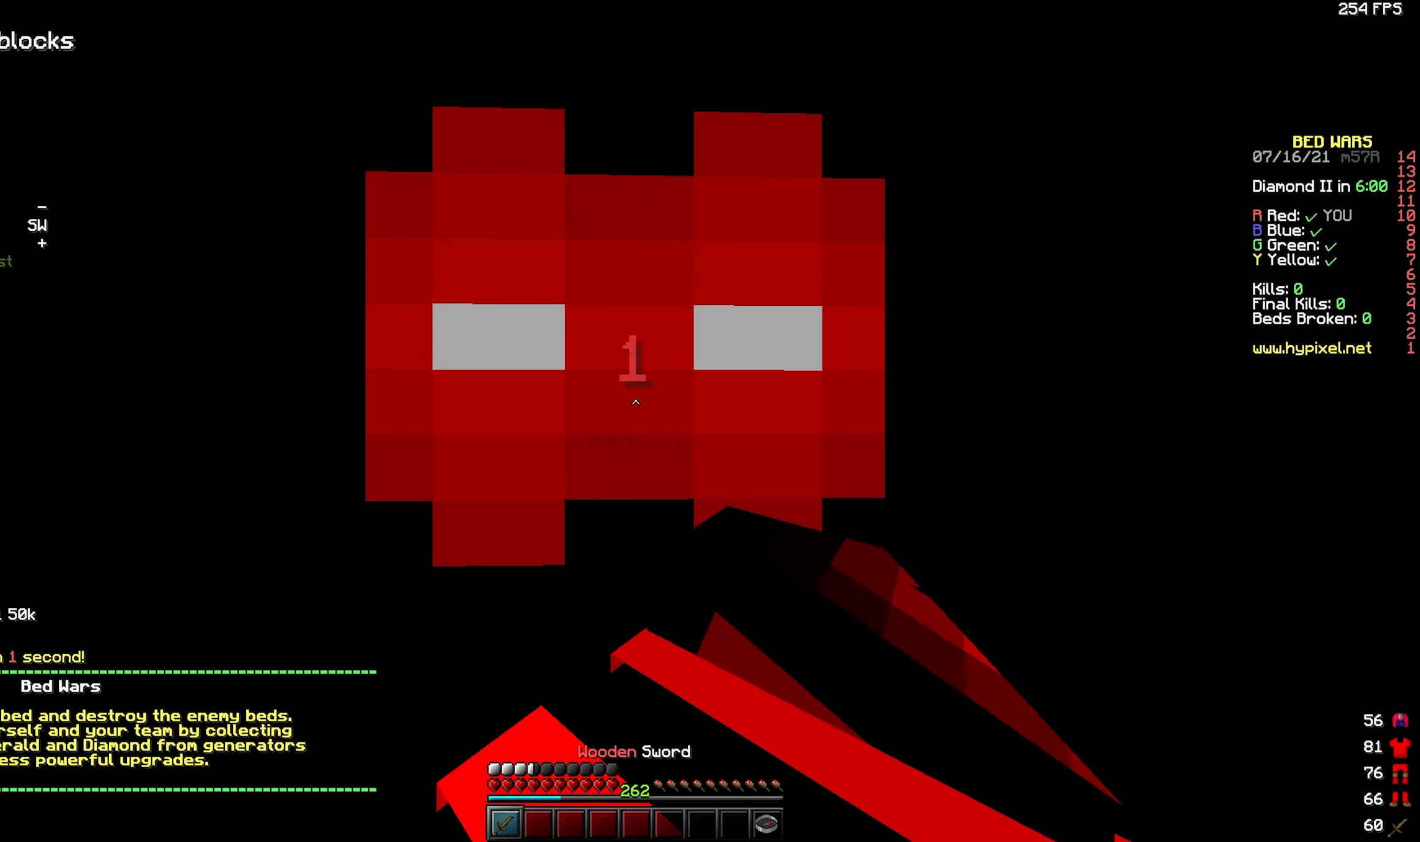
{"keys": ["s"], "mouse": [], "events": [[50, "w", "up"], [283, "s", "down"]]}
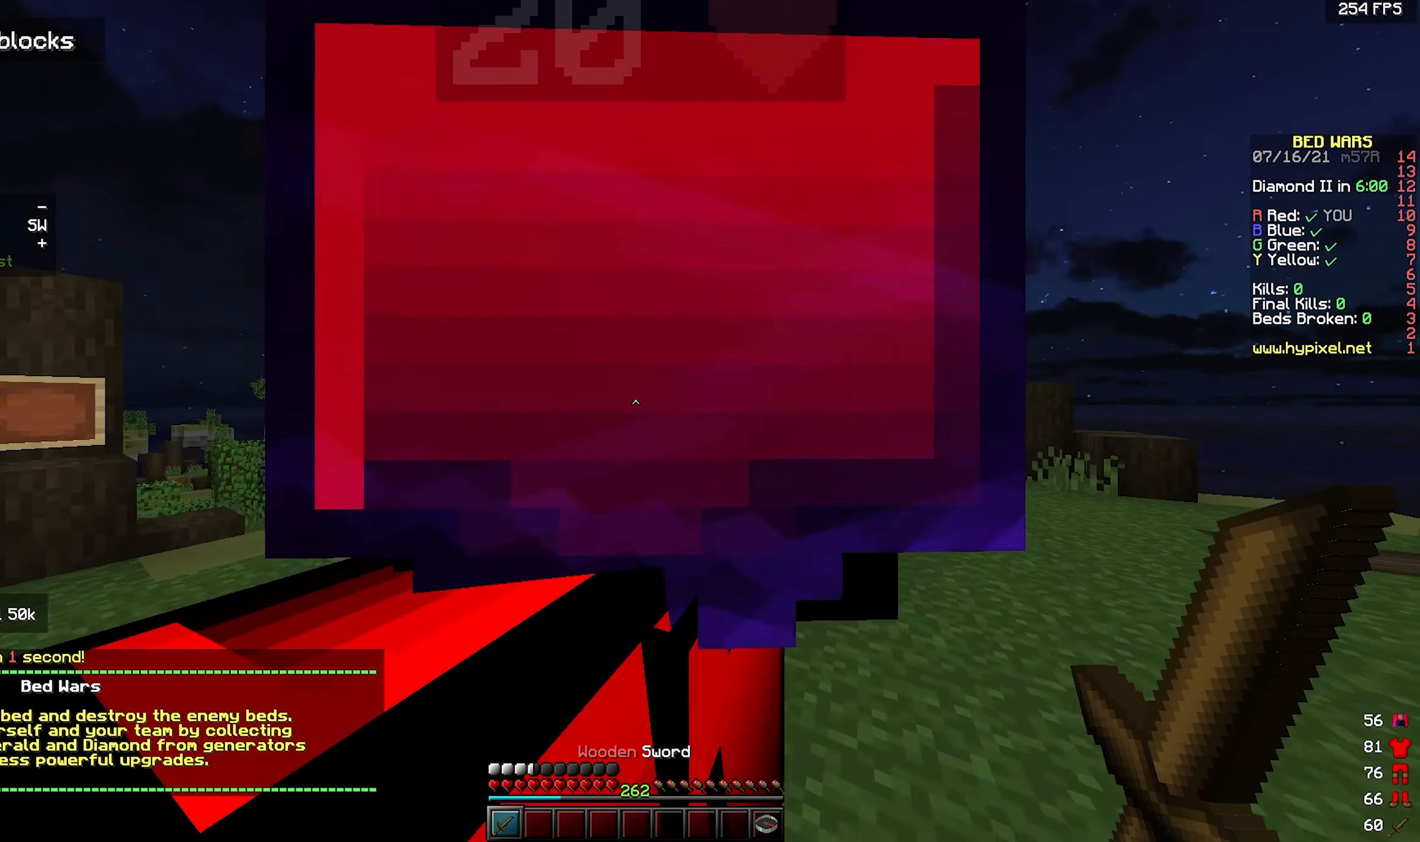
{"keys": ["s"], "mouse": [], "events": []}
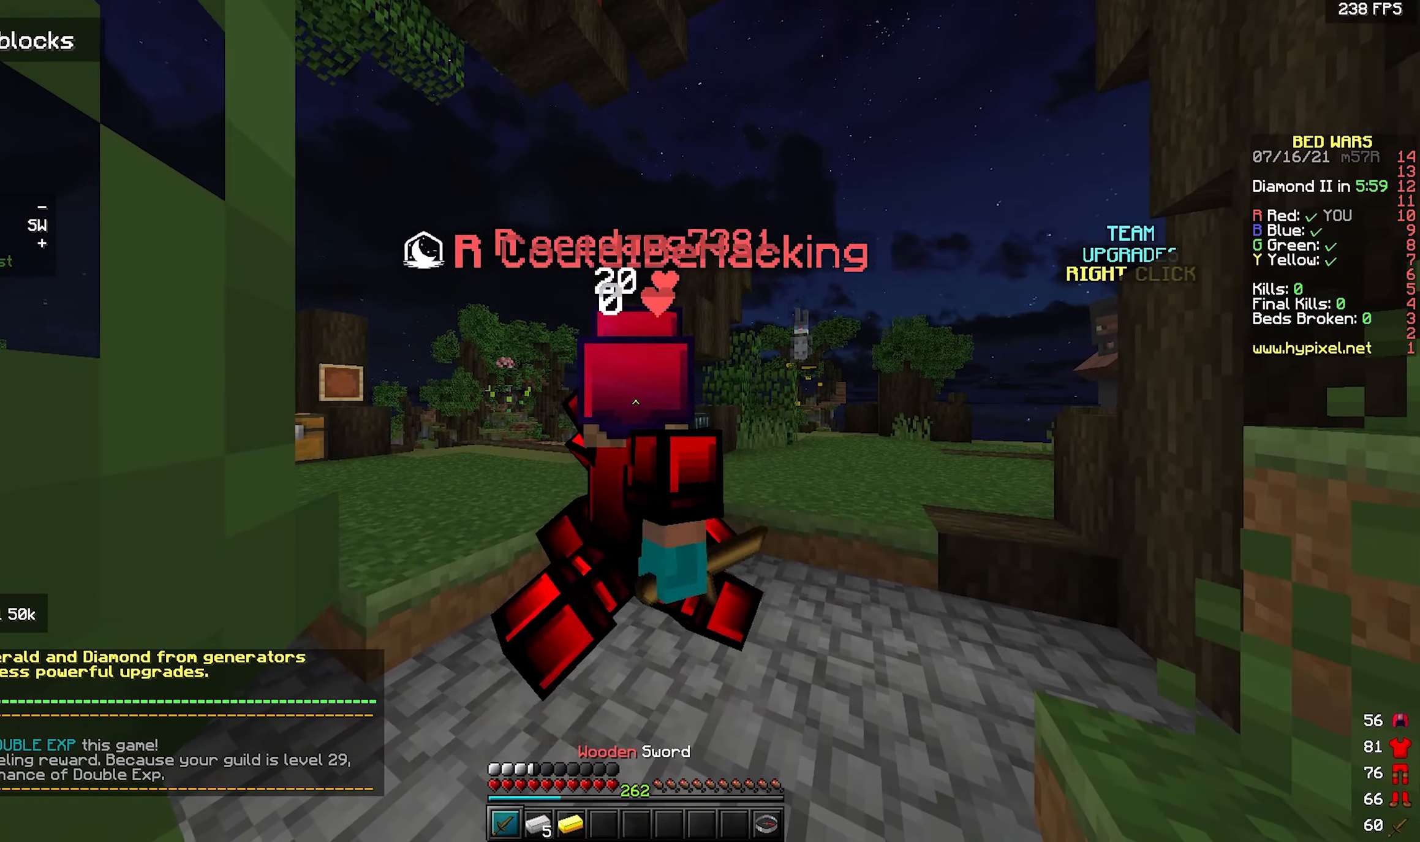
{"keys": ["d"], "mouse": [], "events": [[133, "s", "up"], [483, "d", "down"]]}
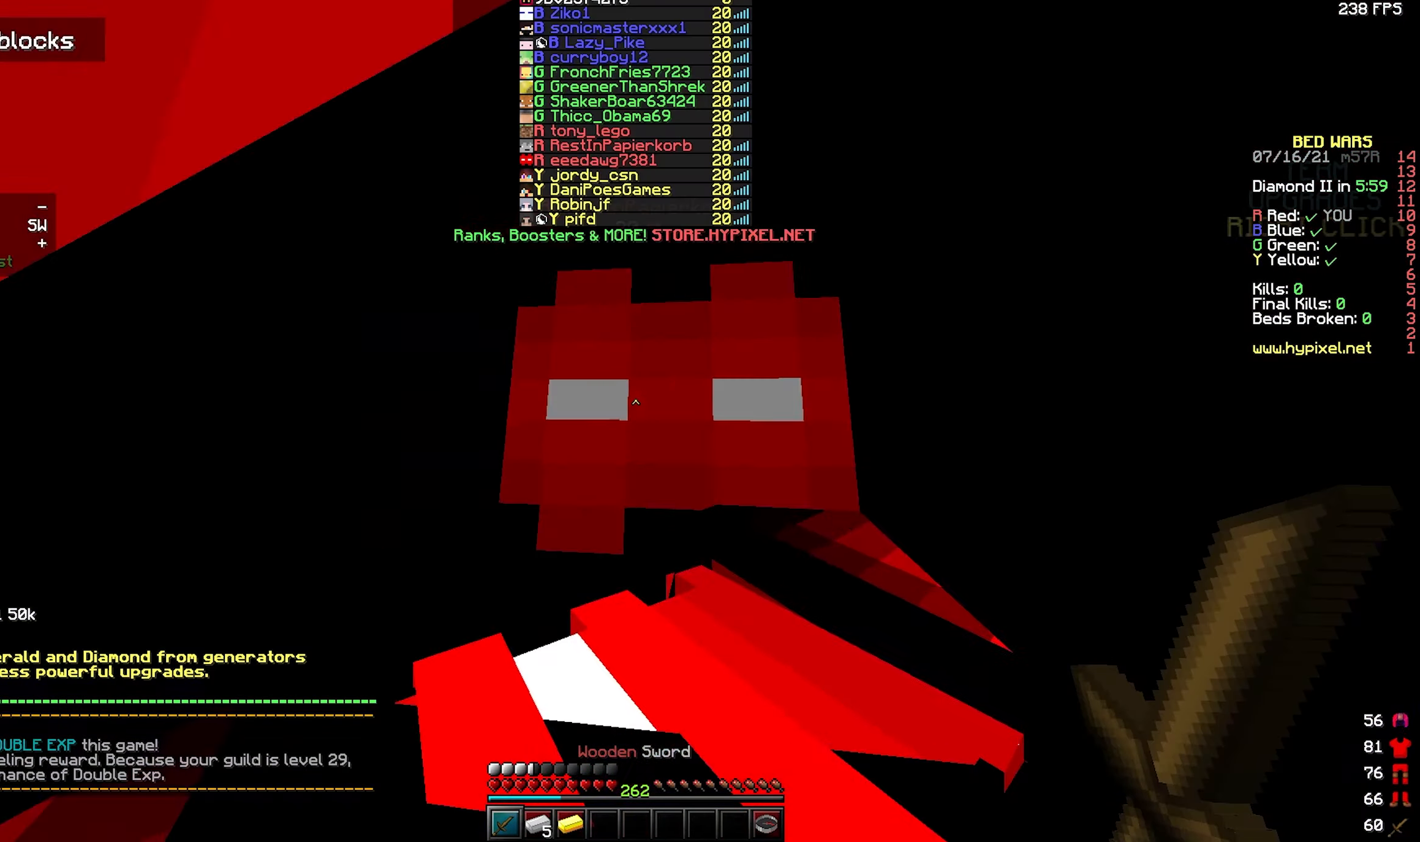
{"keys": [], "mouse": [], "events": [[350, "d", "up"]]}
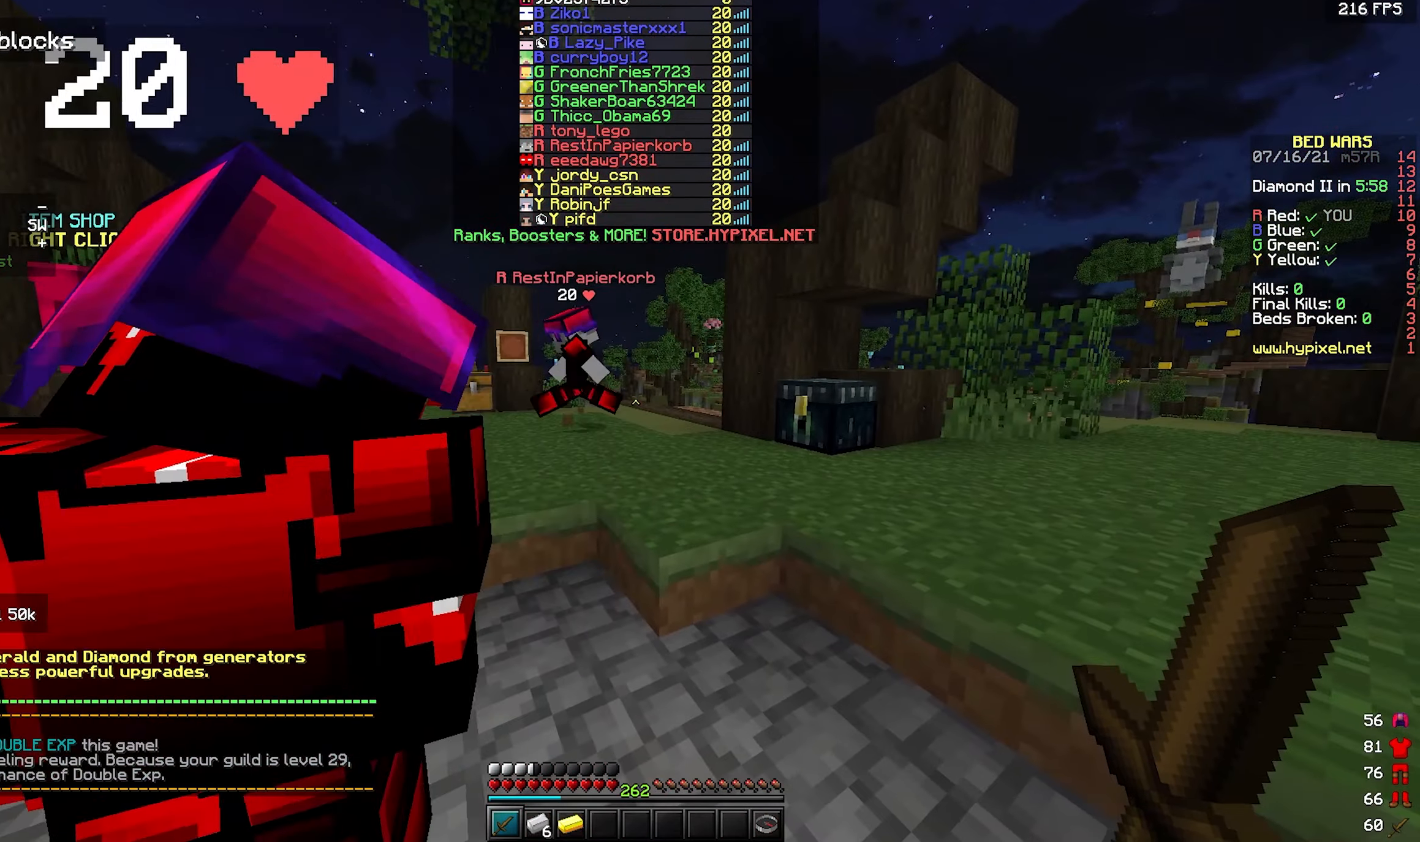
{"keys": [], "mouse": [], "events": []}
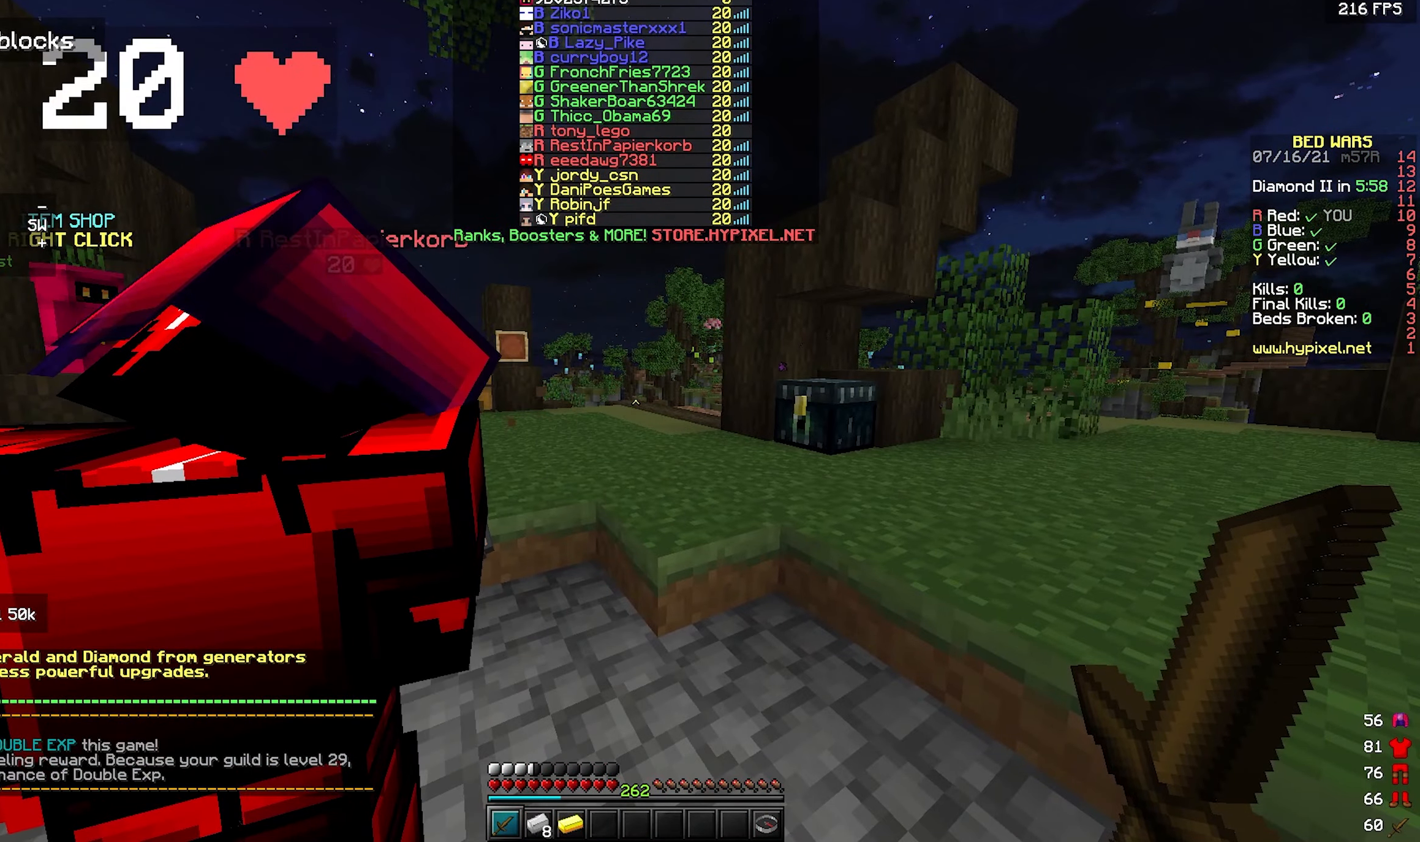
{"keys": ["d"], "mouse": [], "events": [[483, "d", "down"]]}
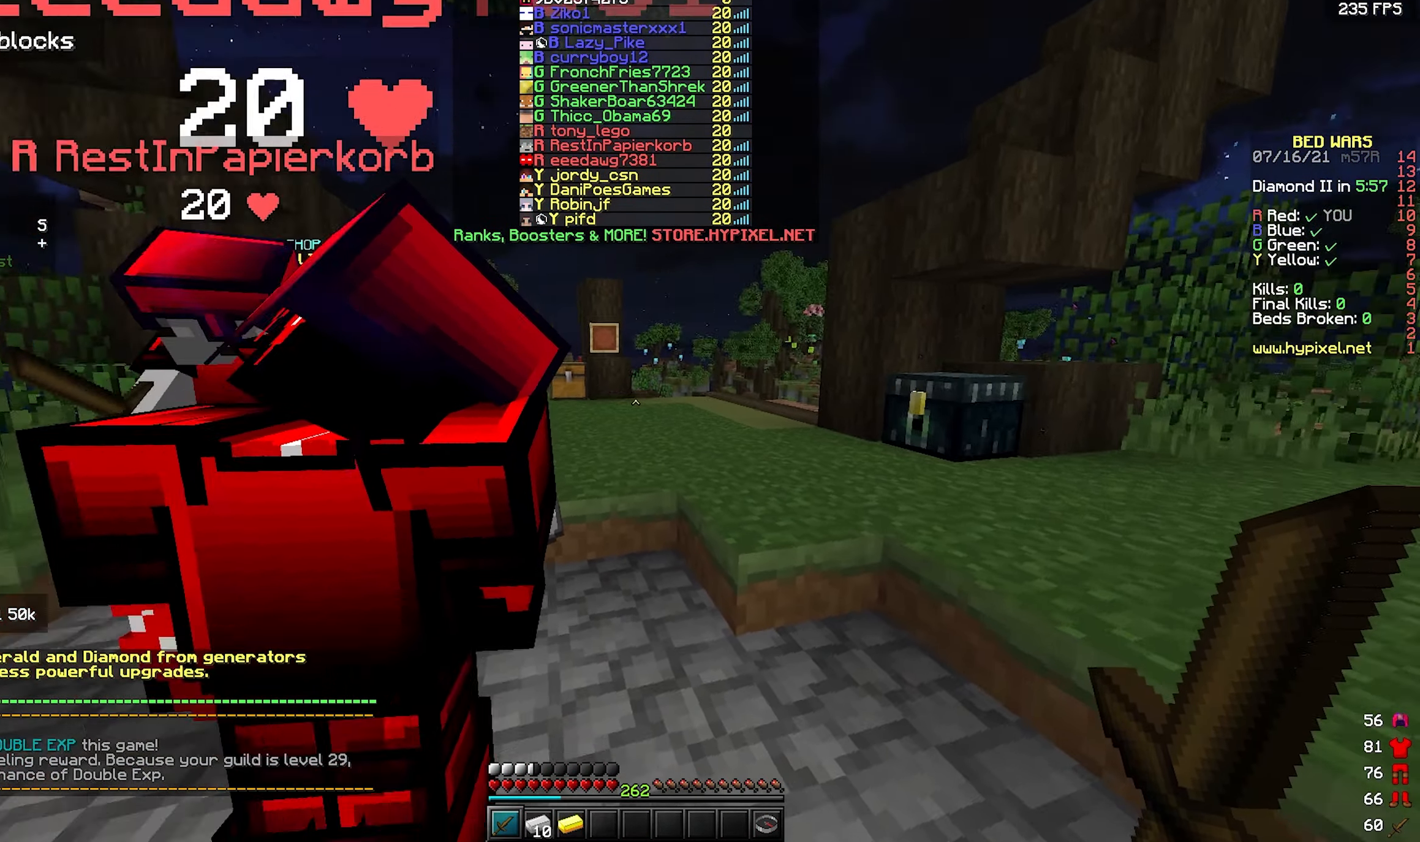
{"keys": [], "mouse": [], "events": [[233, "d", "up"]]}
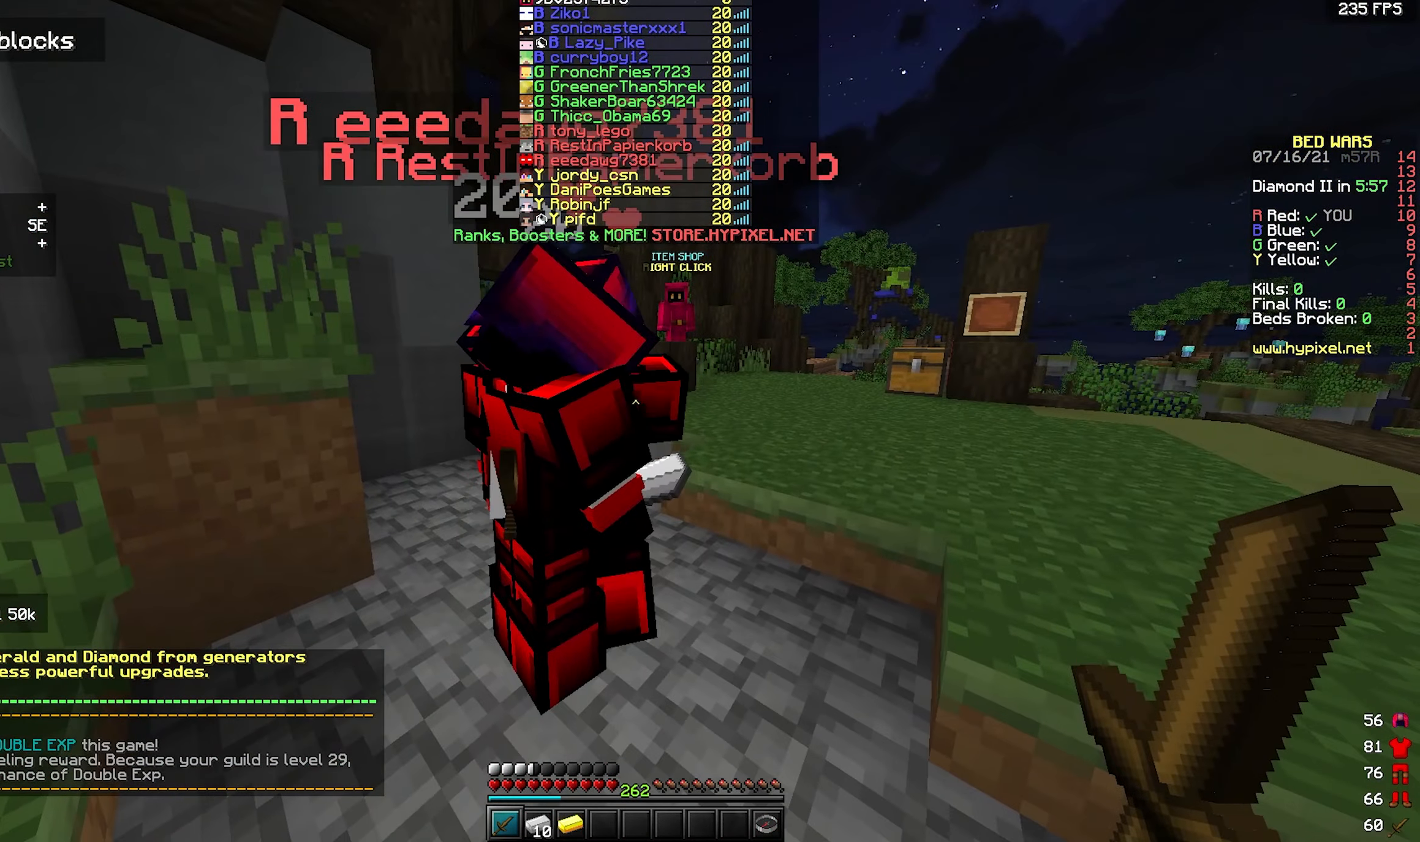
{"keys": [], "mouse": [], "events": []}
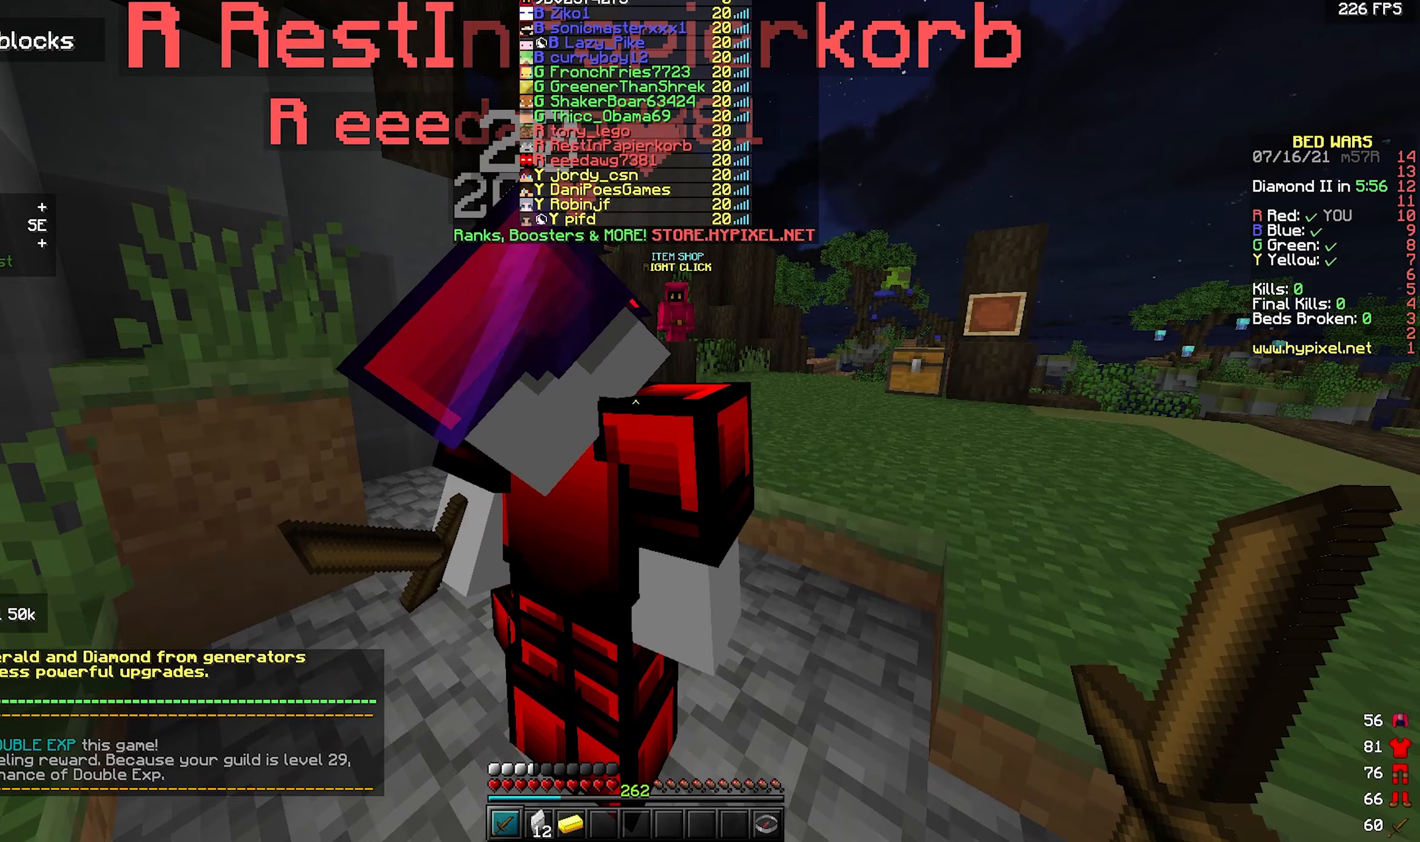
{"keys": [], "mouse": [], "events": []}
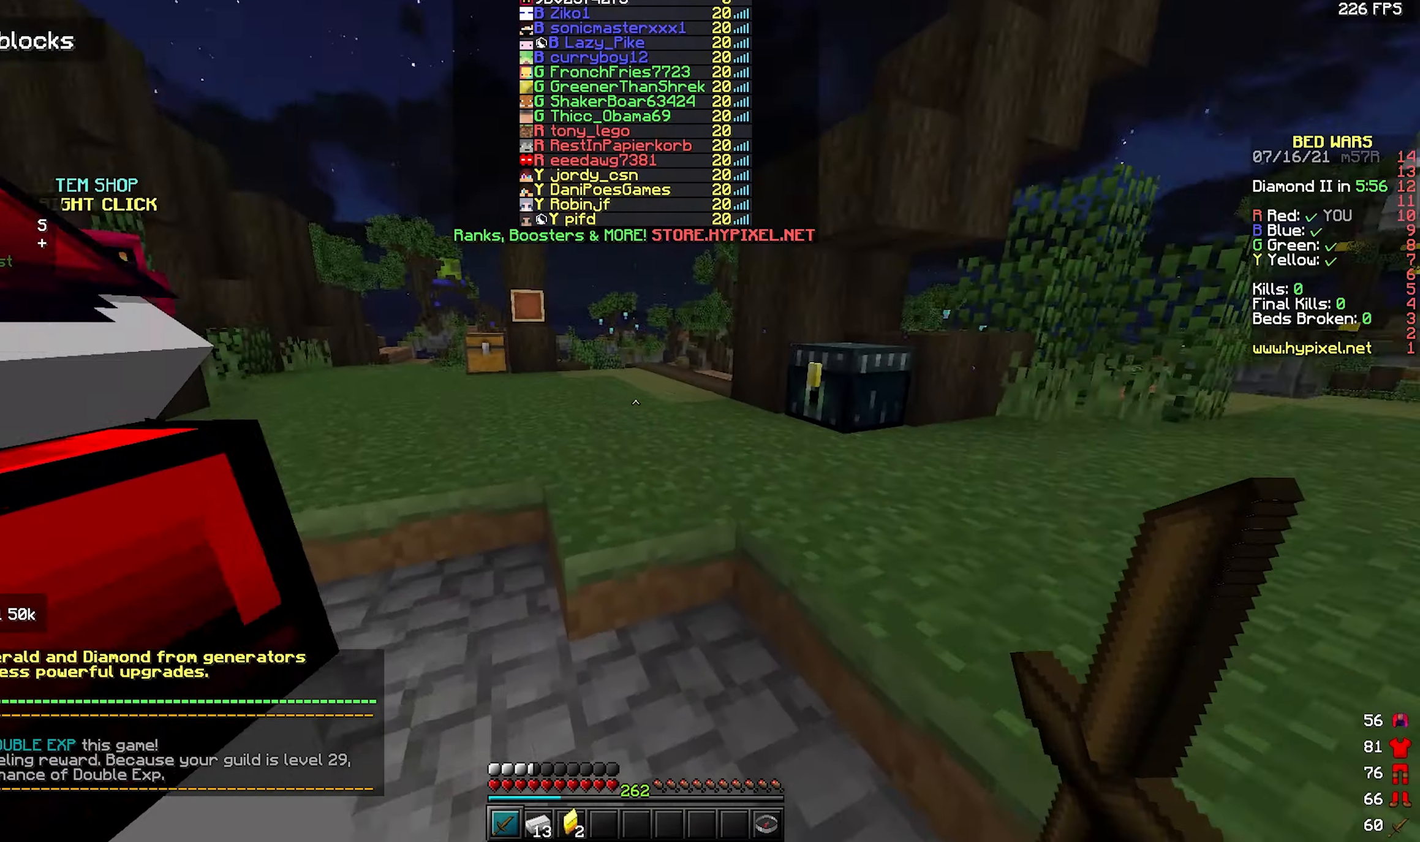
{"keys": [], "mouse": [], "events": []}
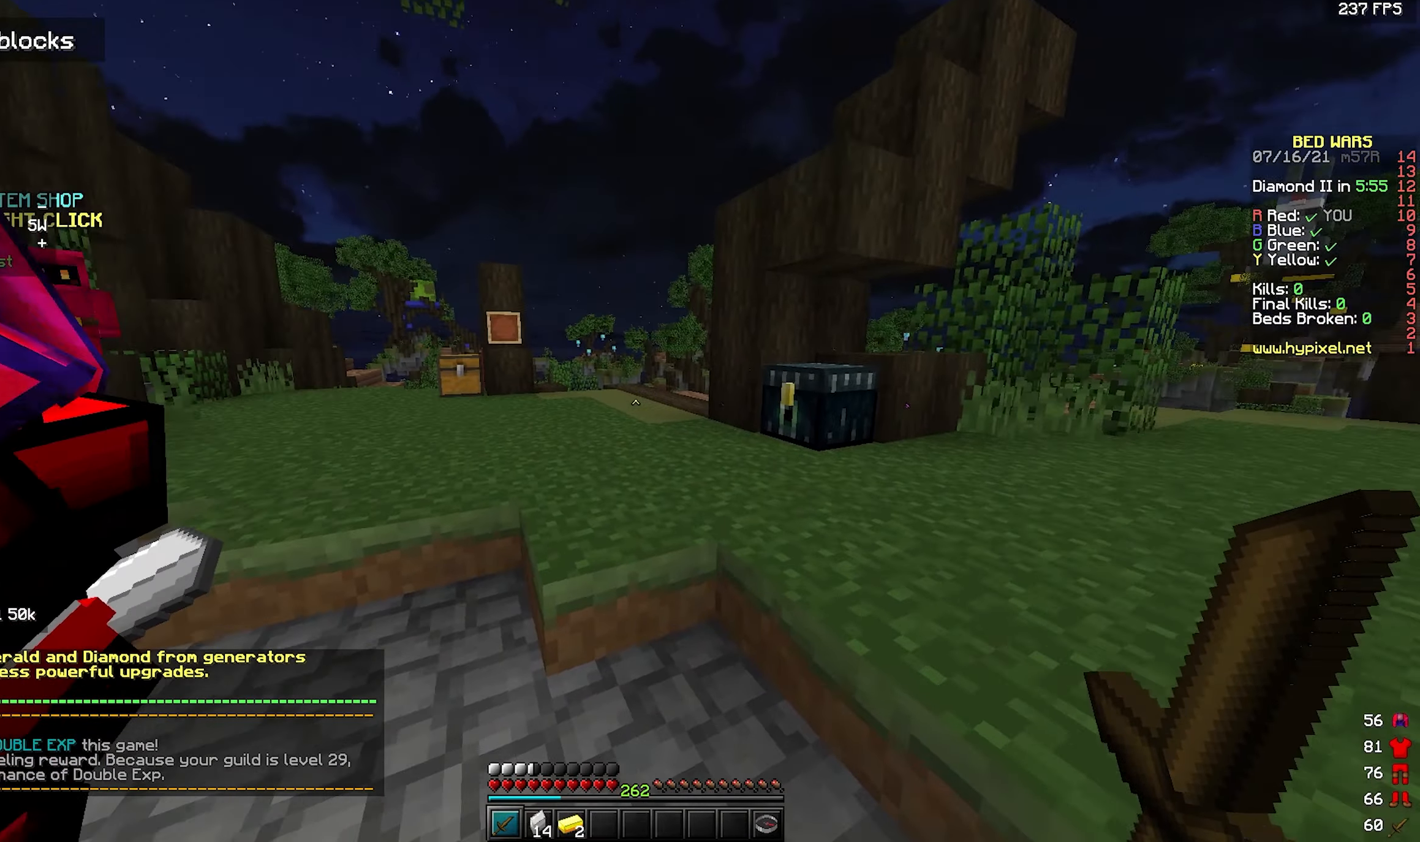
{"keys": [], "mouse": [], "events": []}
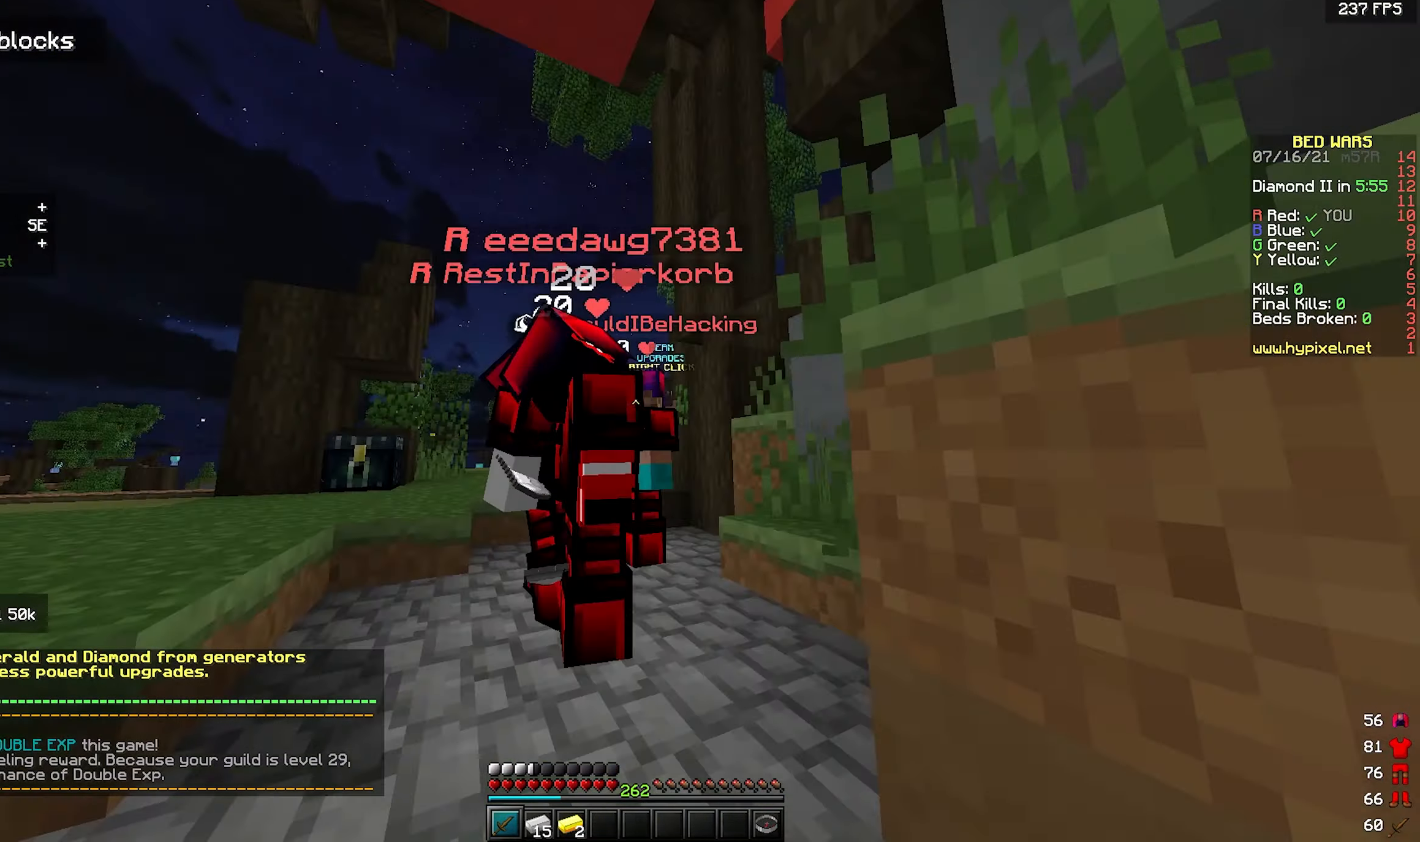
{"keys": [], "mouse": [], "events": []}